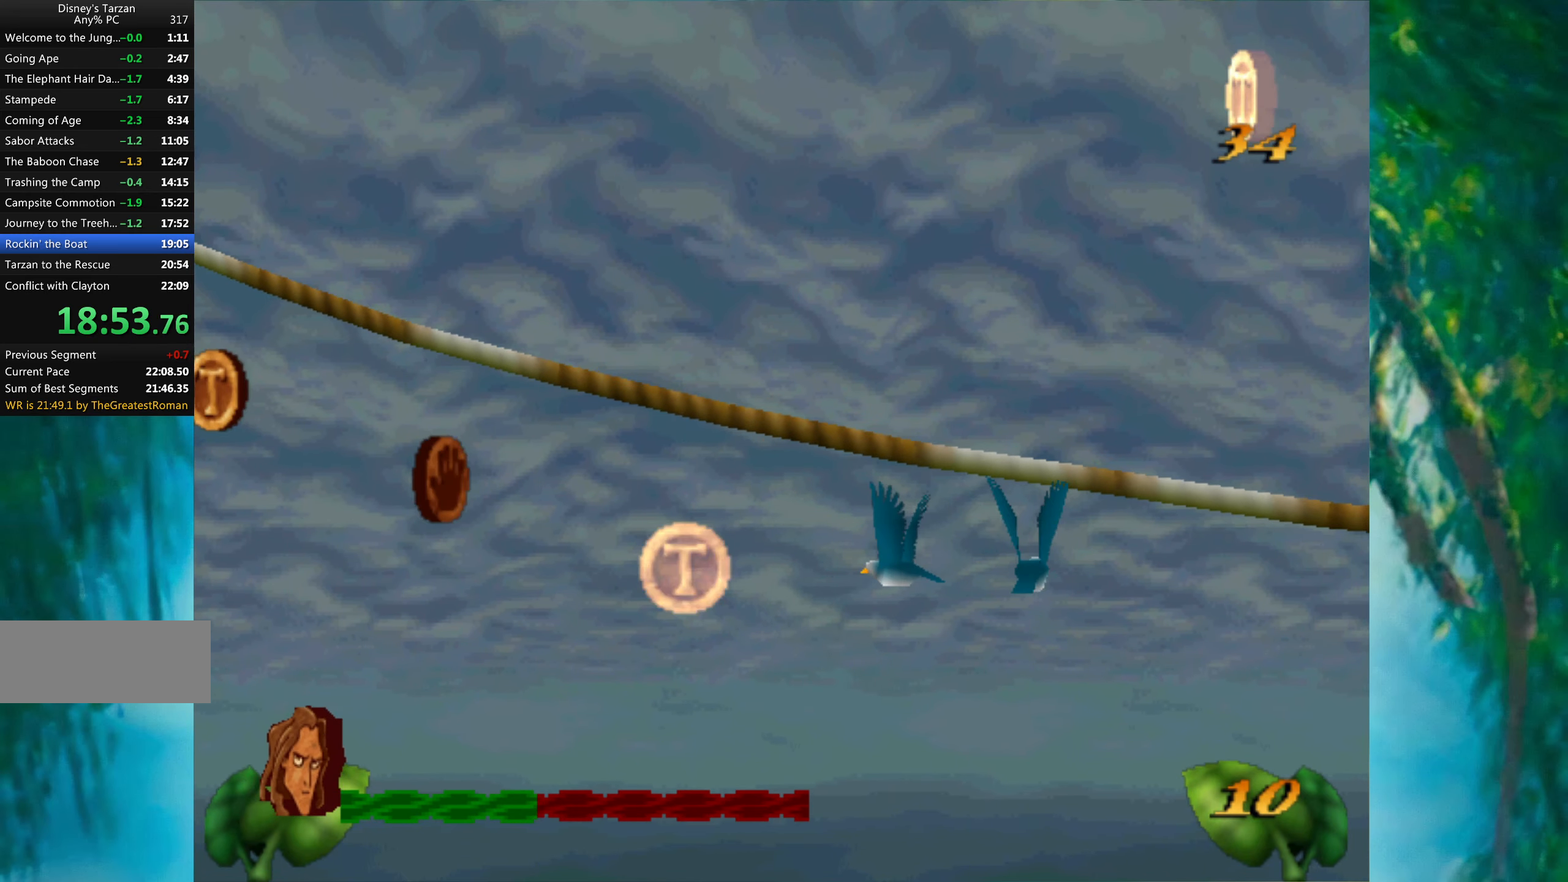
Gameplay with keyboard; each line is a JSON object with the keys held at the frame after it. "events" lists presses ("down") and releases ("up") of "a", "alt", "ctrl_l", "ctrl_r", "down", "left", "return", "right", "s", "shift", "space", "tab", "up", "x" and "z" between this image and that frame as [ms after this image, input, new state], when the widget could be followed in between. No other keys are recorded. Mouse input is not recorded.
{"keys": ["left"], "events": []}
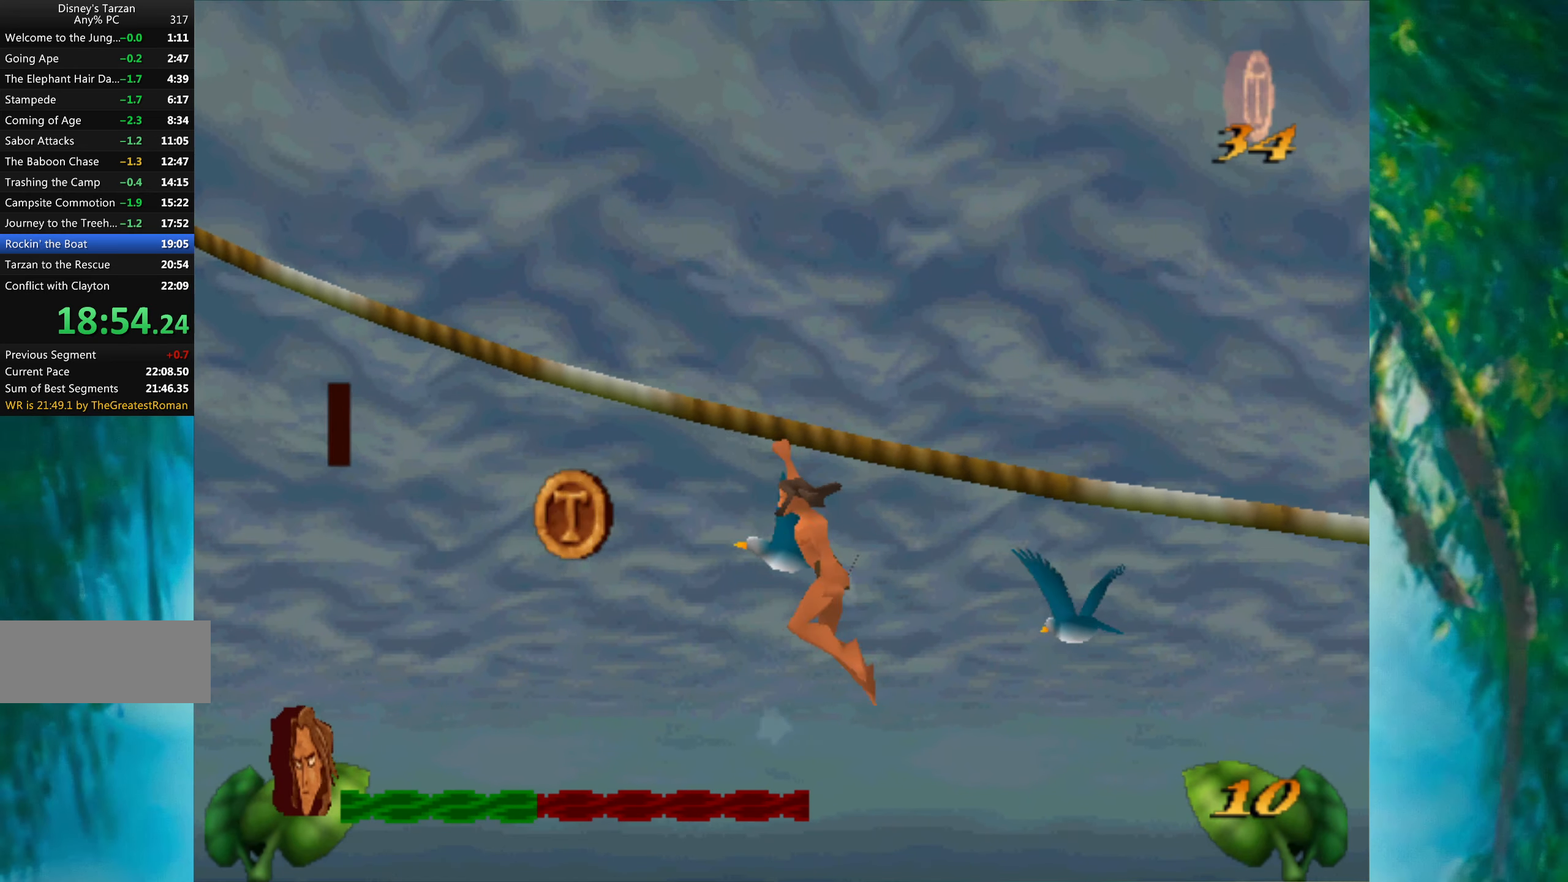
{"keys": ["left"], "events": []}
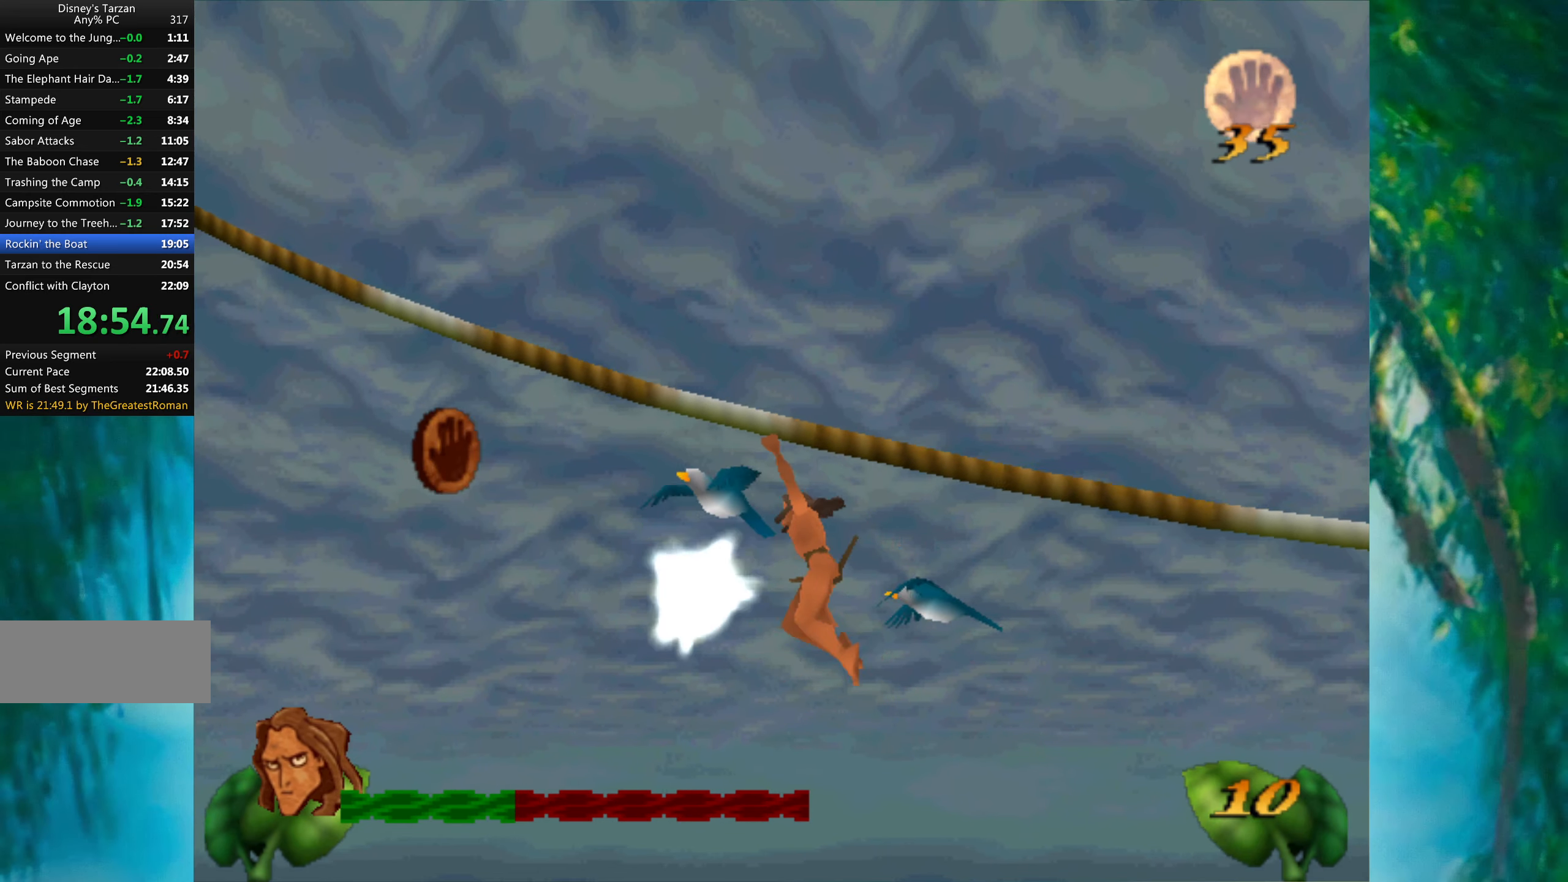
{"keys": ["left"], "events": []}
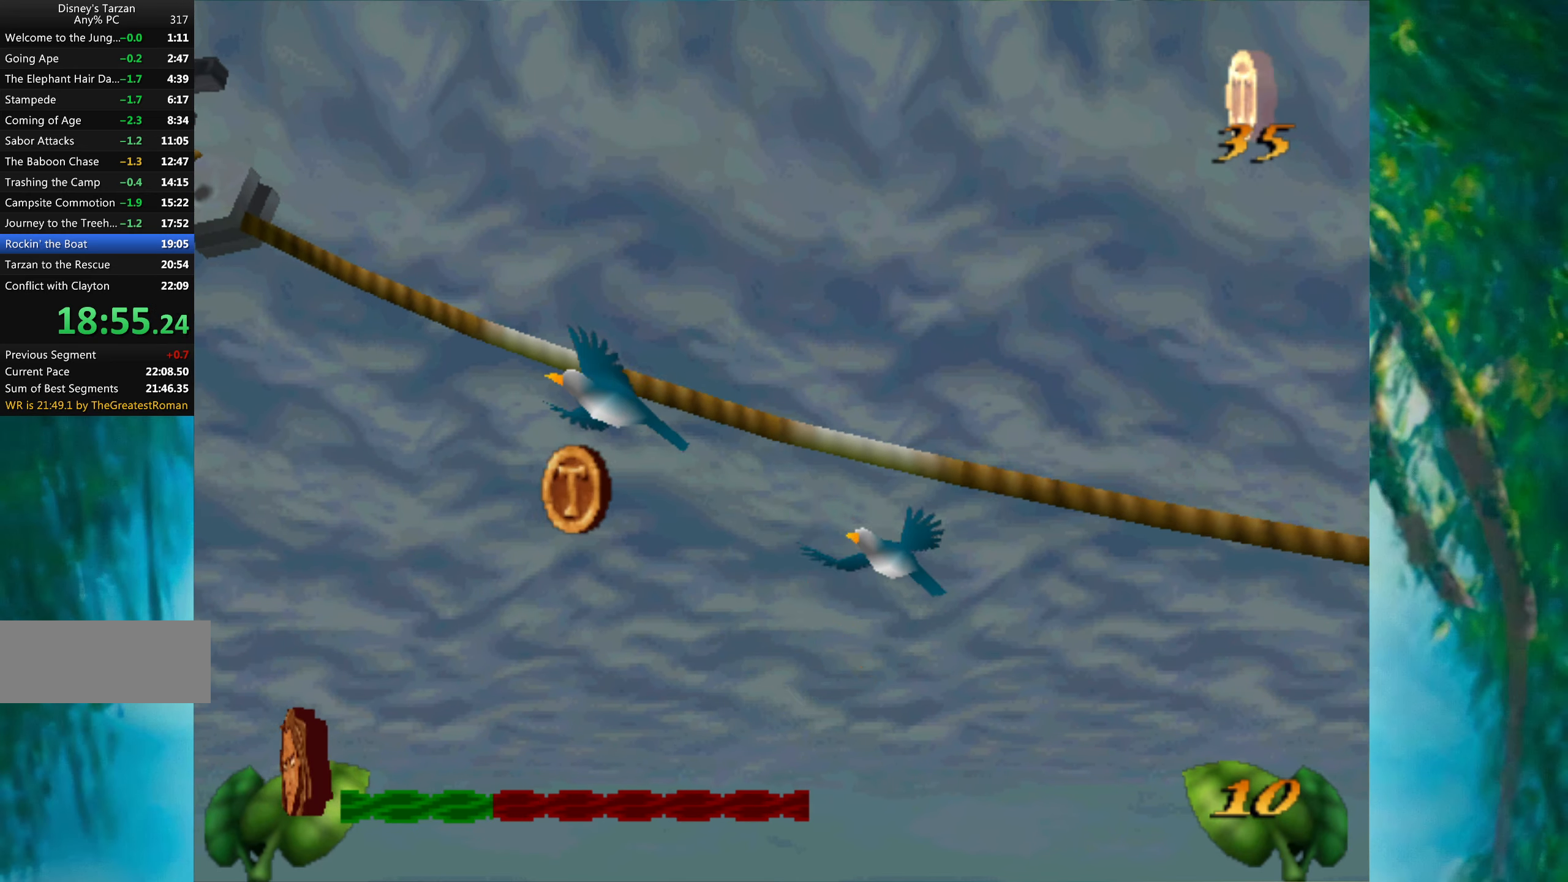
{"keys": ["left"], "events": []}
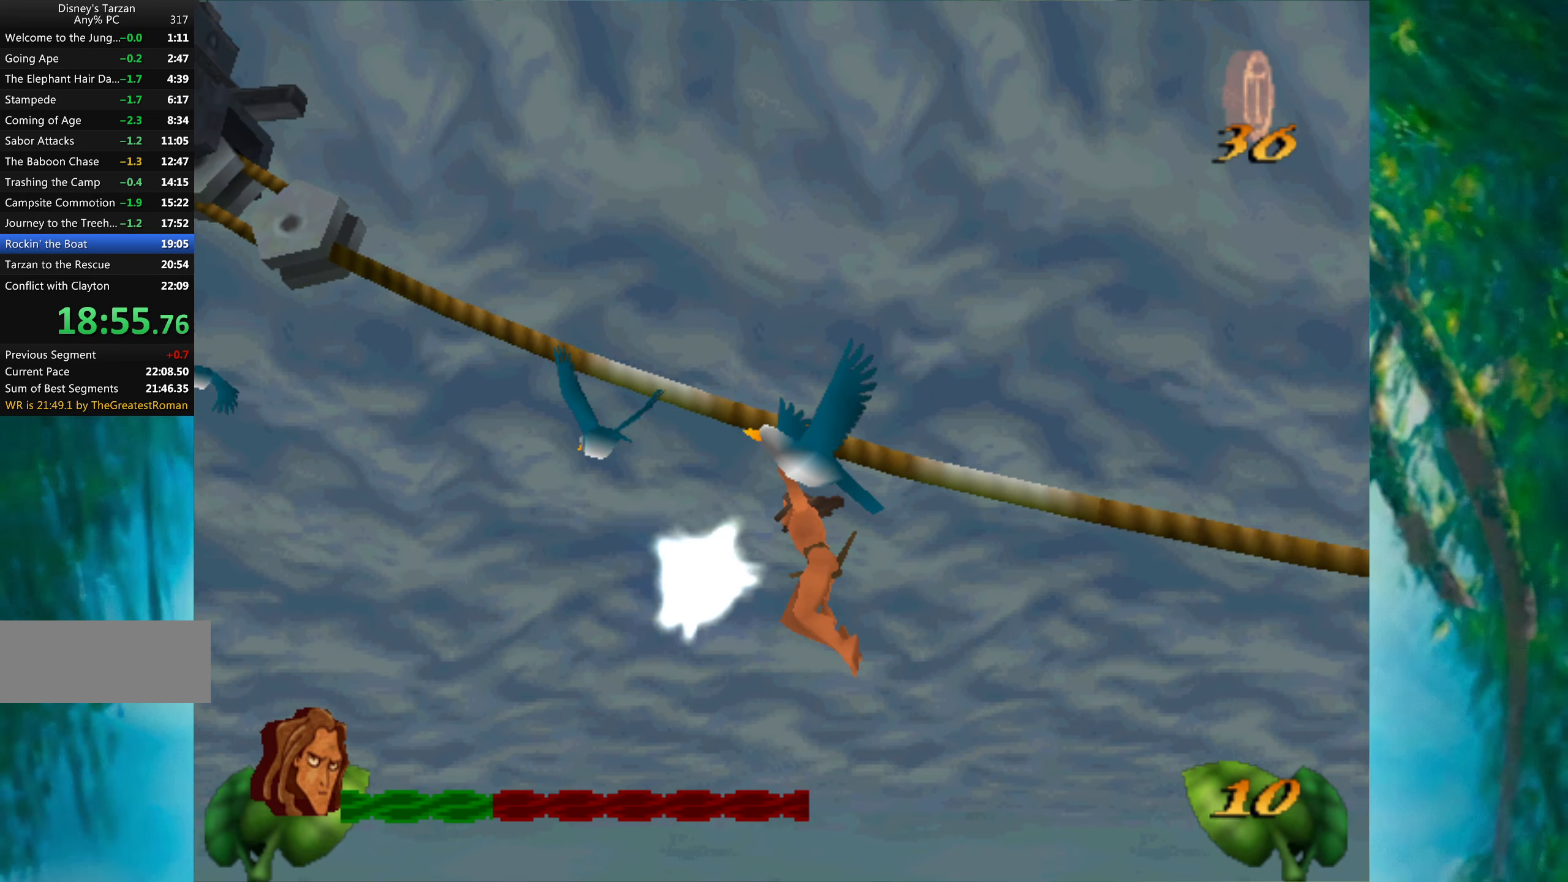
{"keys": ["left"], "events": []}
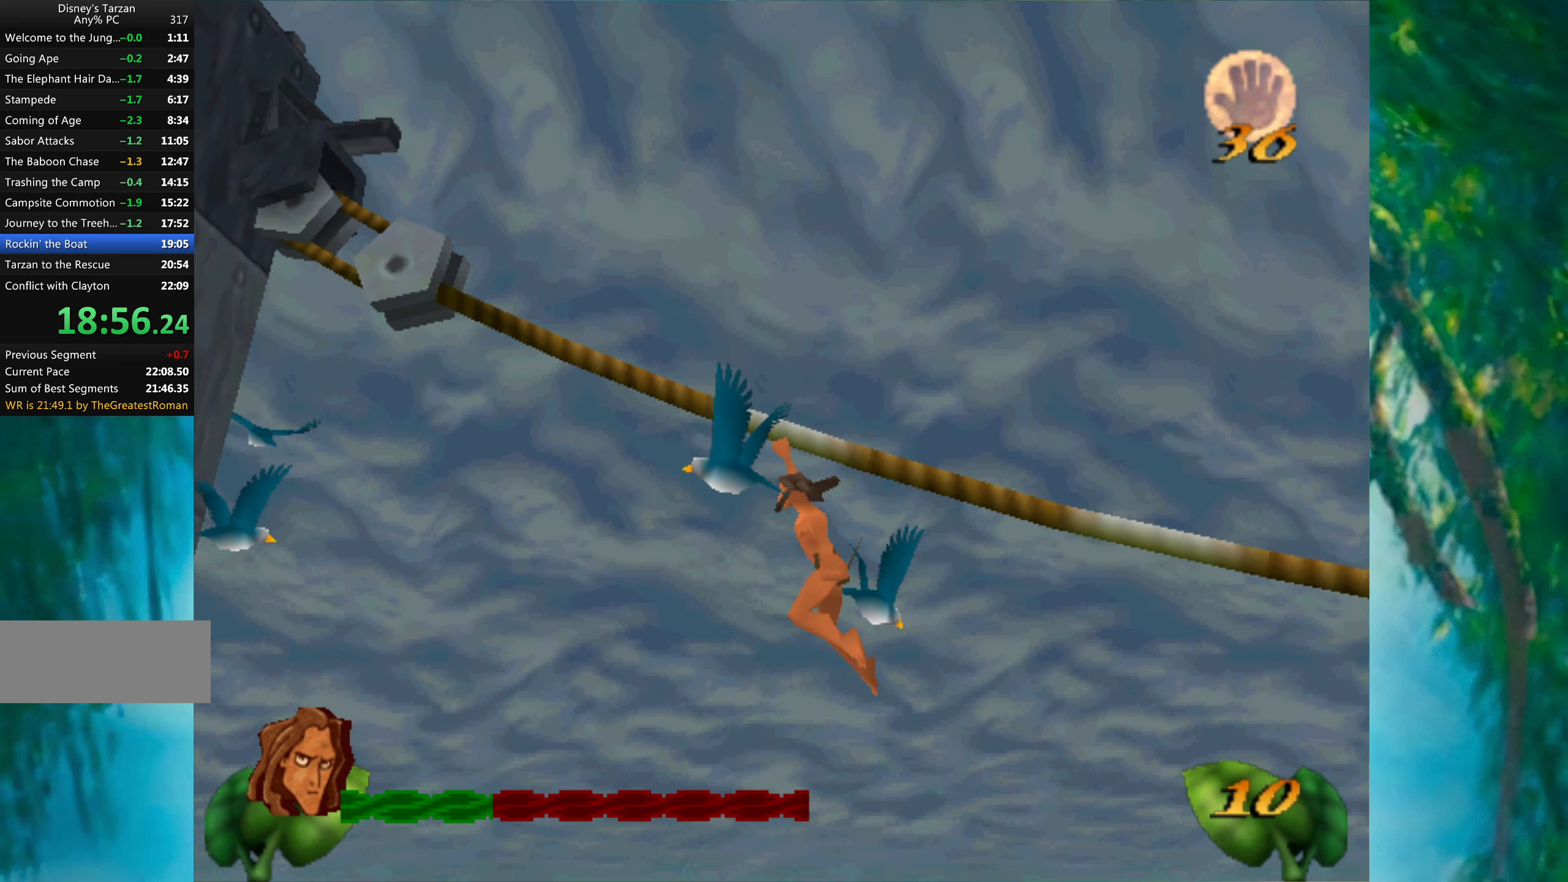
{"keys": ["left"], "events": [[267, "space", "down"], [434, "space", "up"]]}
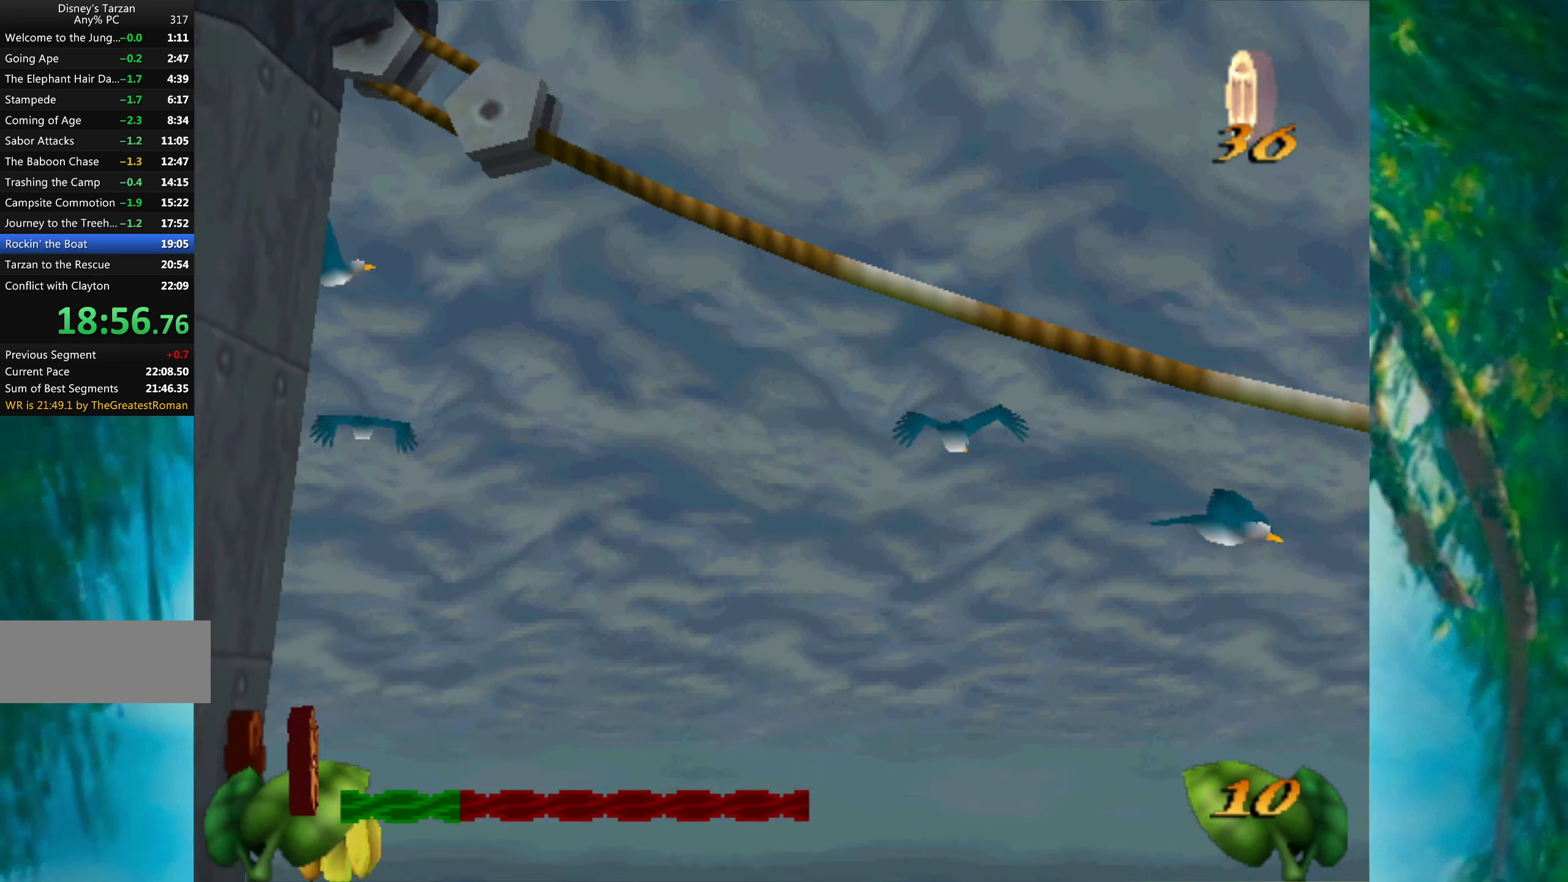
{"keys": ["left"], "events": []}
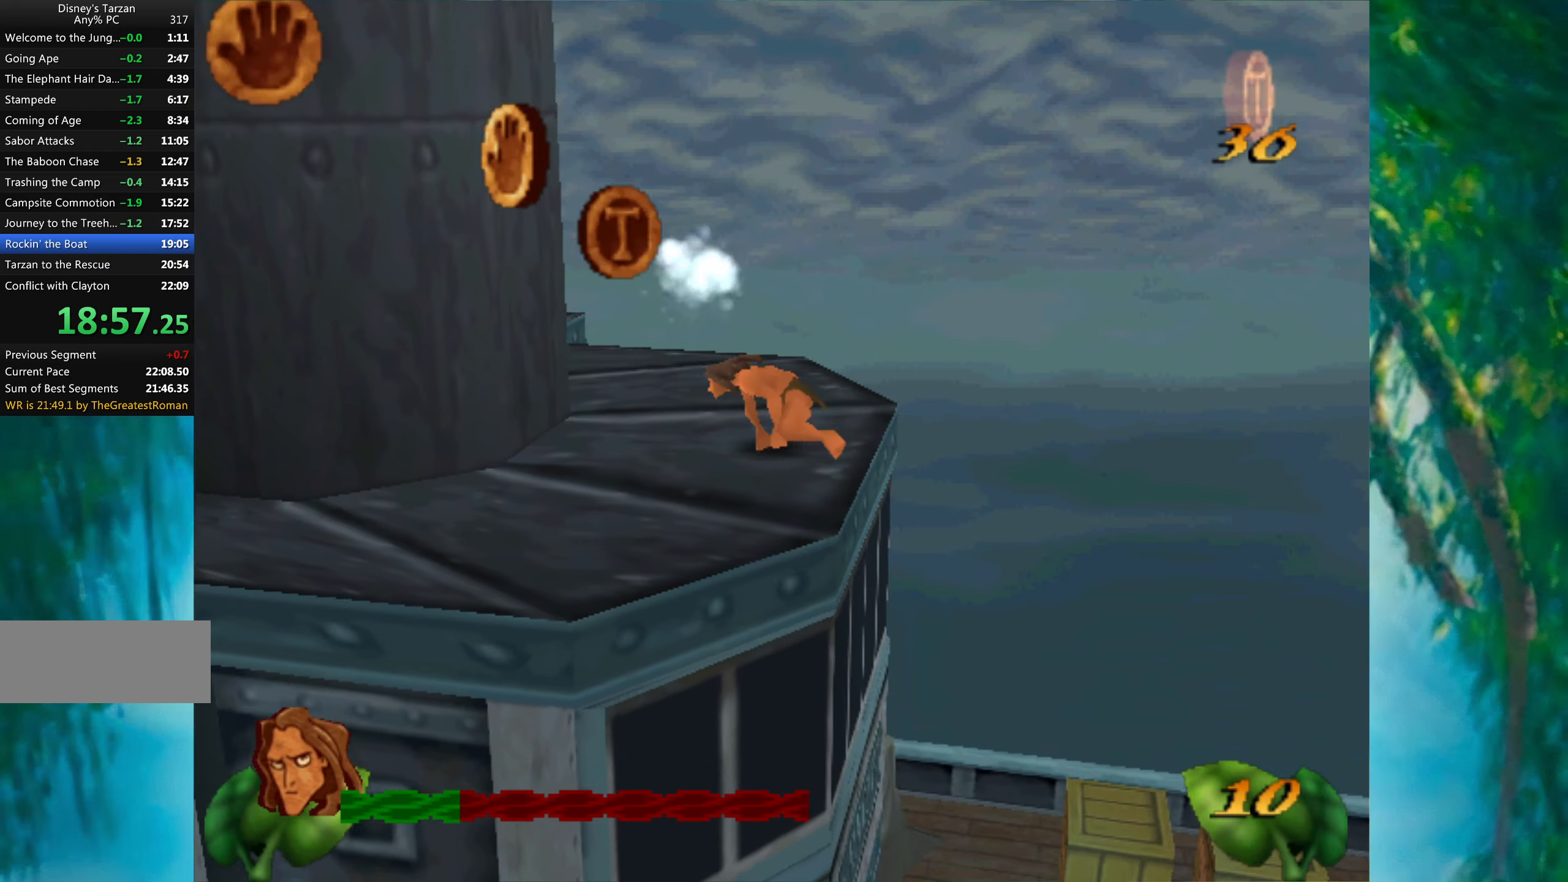
{"keys": ["left"], "events": []}
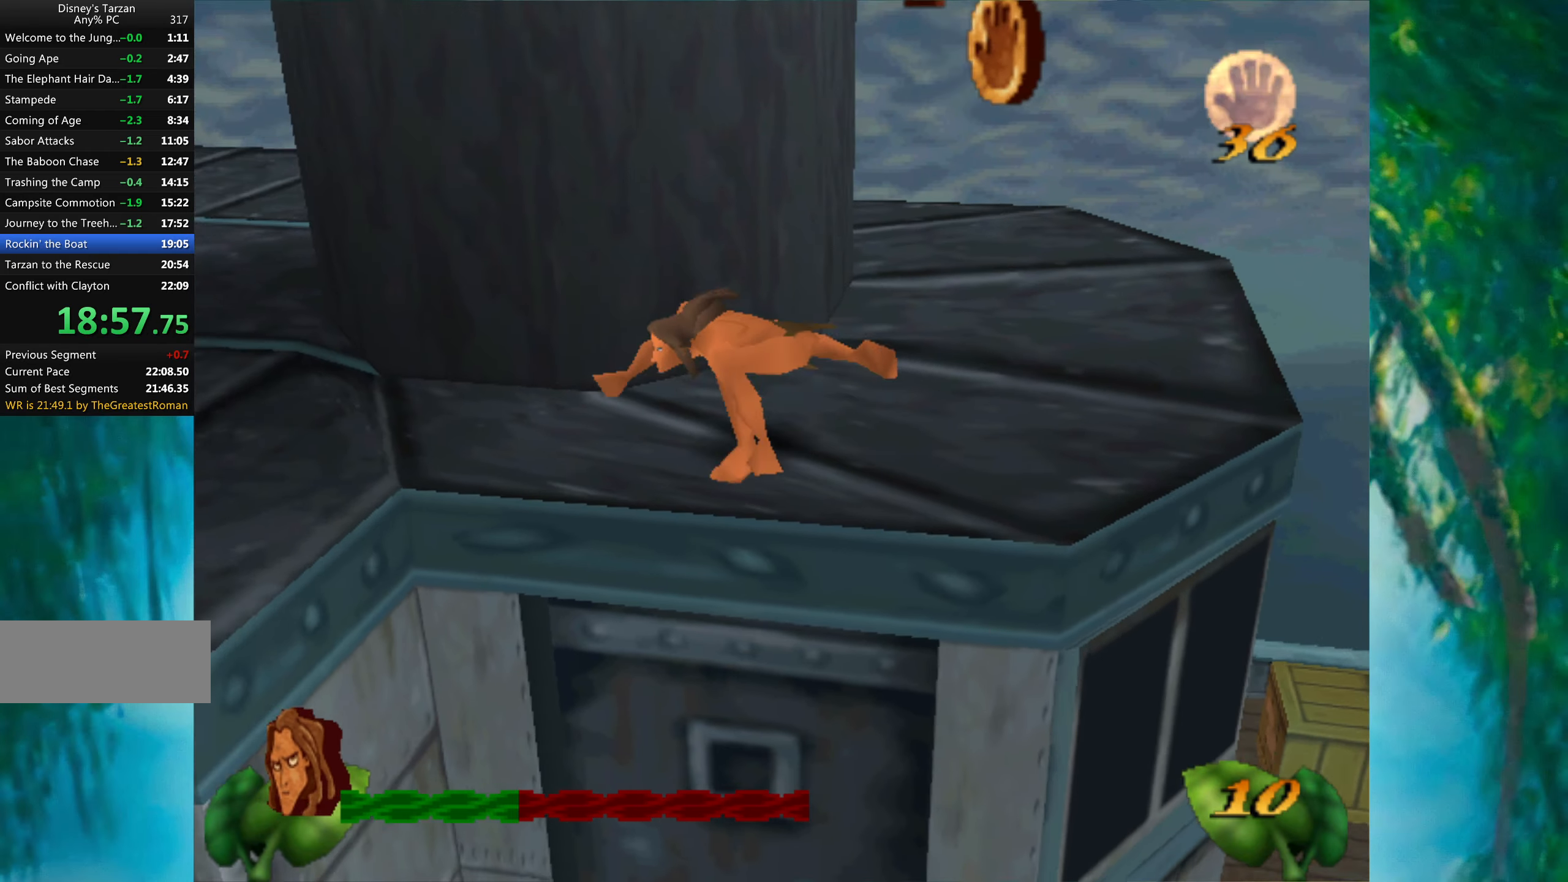
{"keys": ["left"], "events": []}
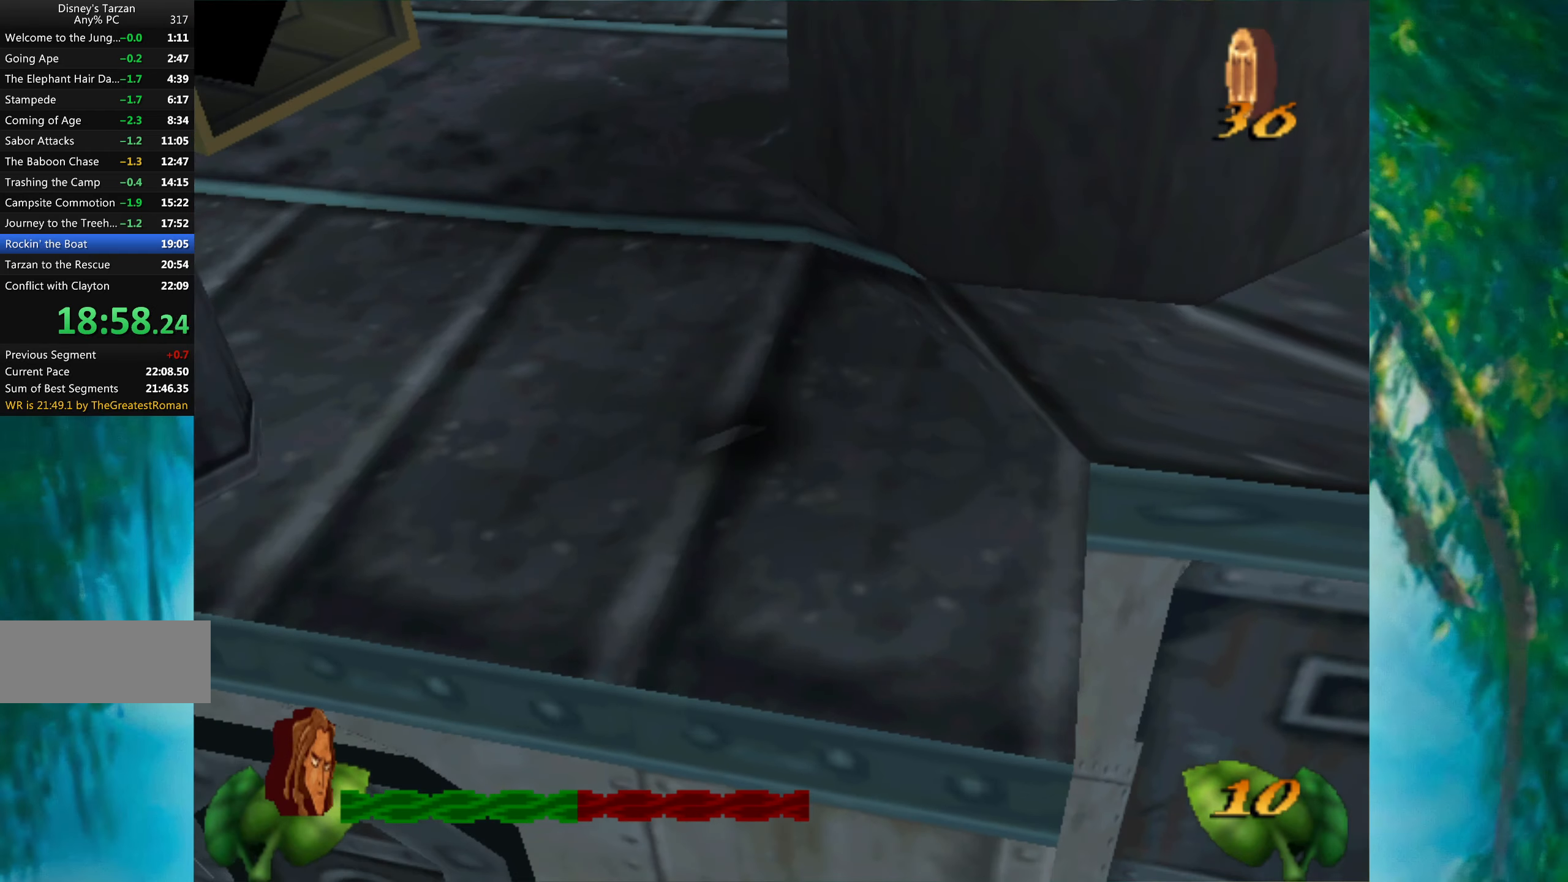
{"keys": ["left", "space"], "events": [[400, "space", "down"]]}
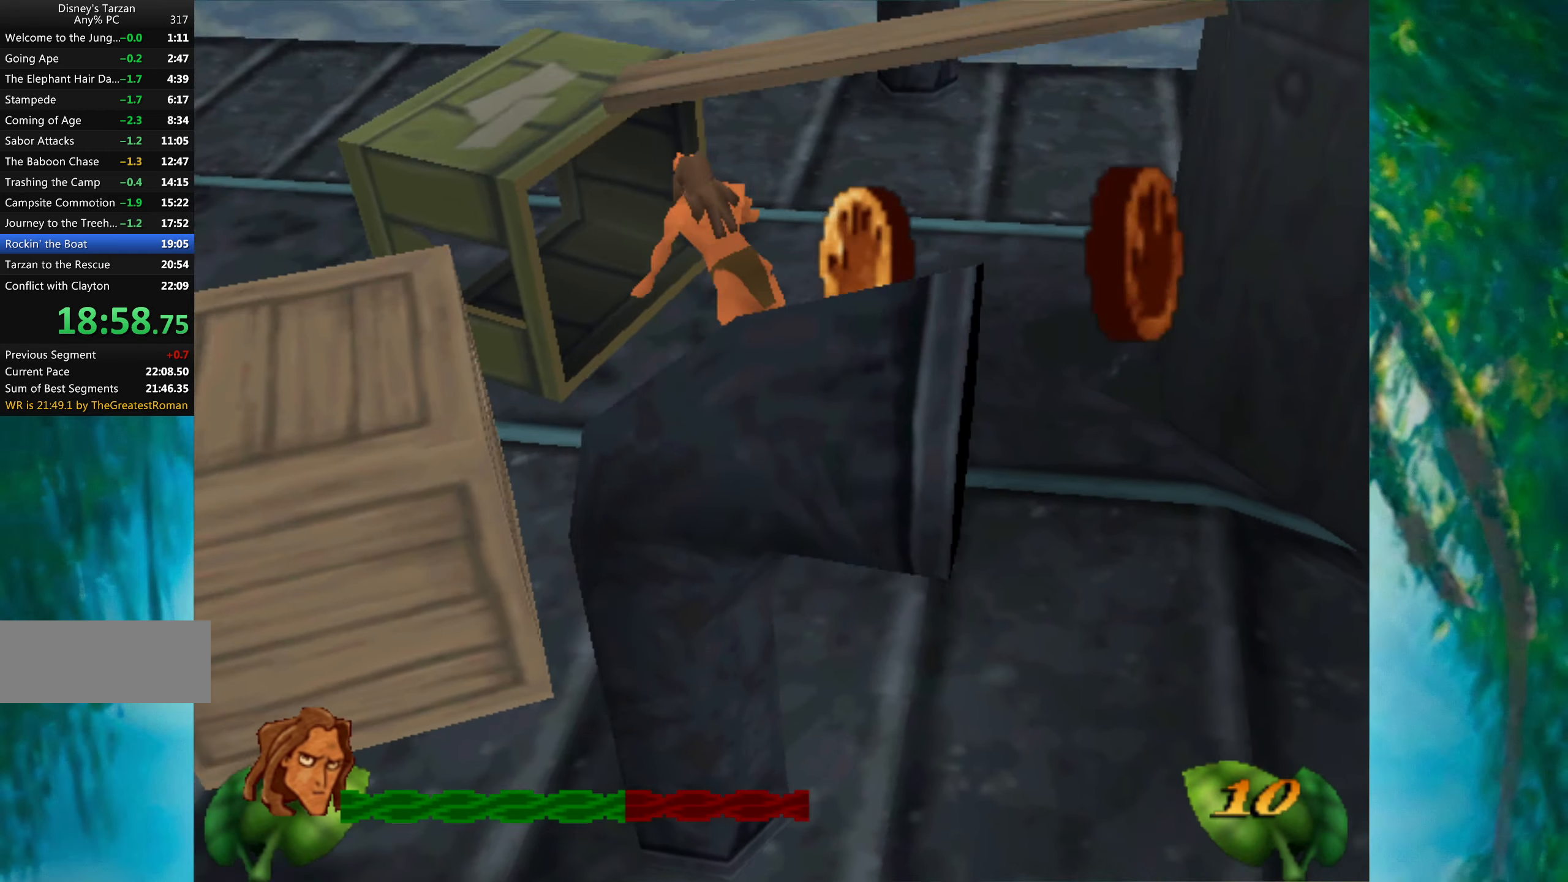
{"keys": ["left"], "events": [[316, "space", "up"]]}
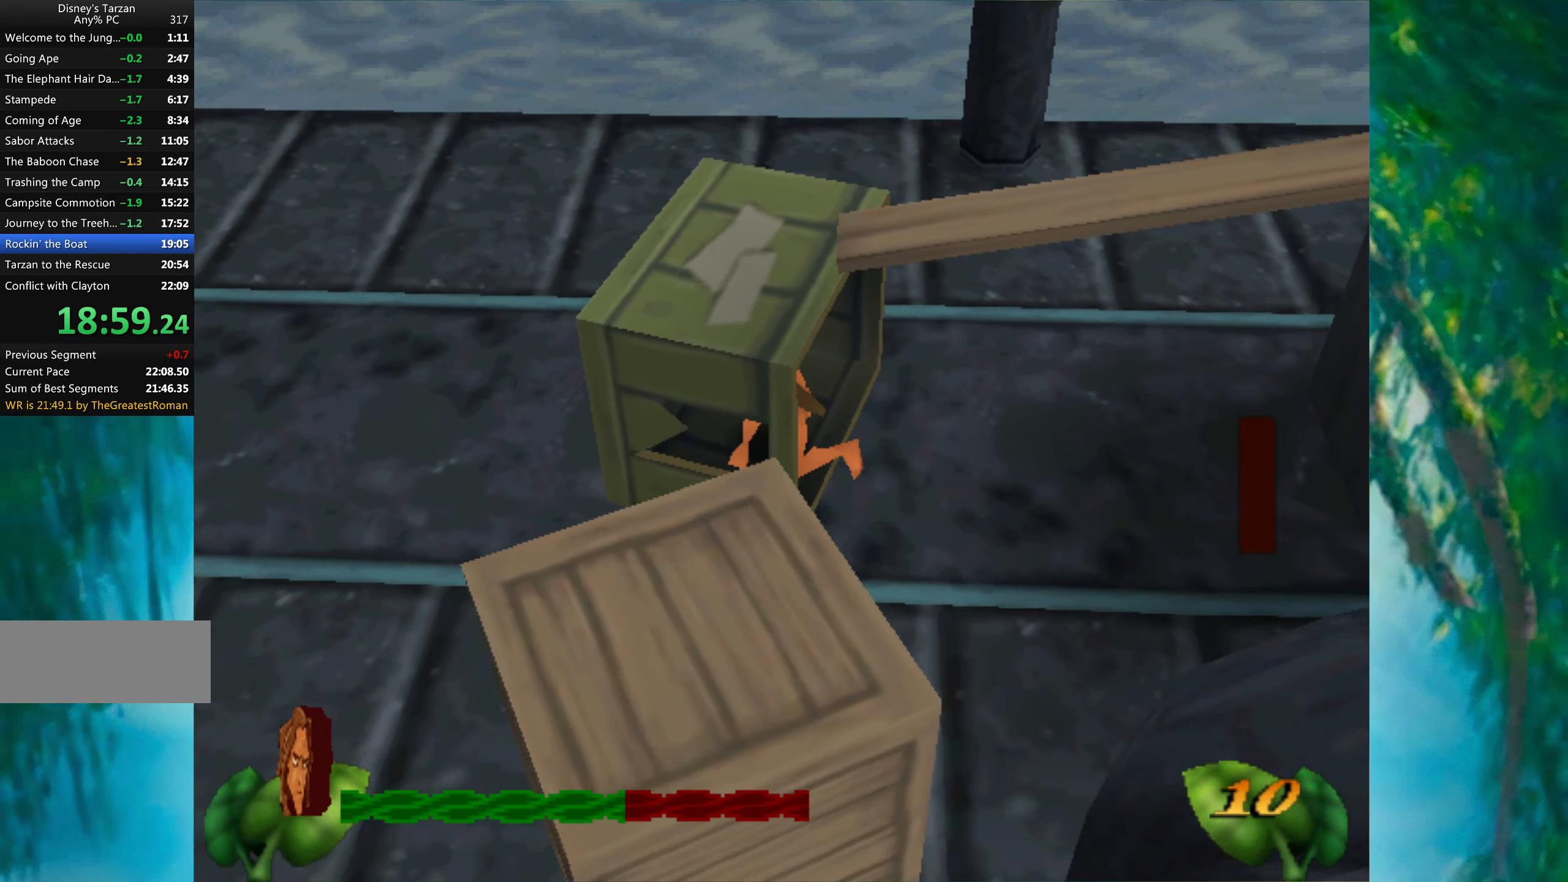
{"keys": ["right", "space"], "events": [[366, "left", "up"], [366, "right", "down"], [400, "space", "down"]]}
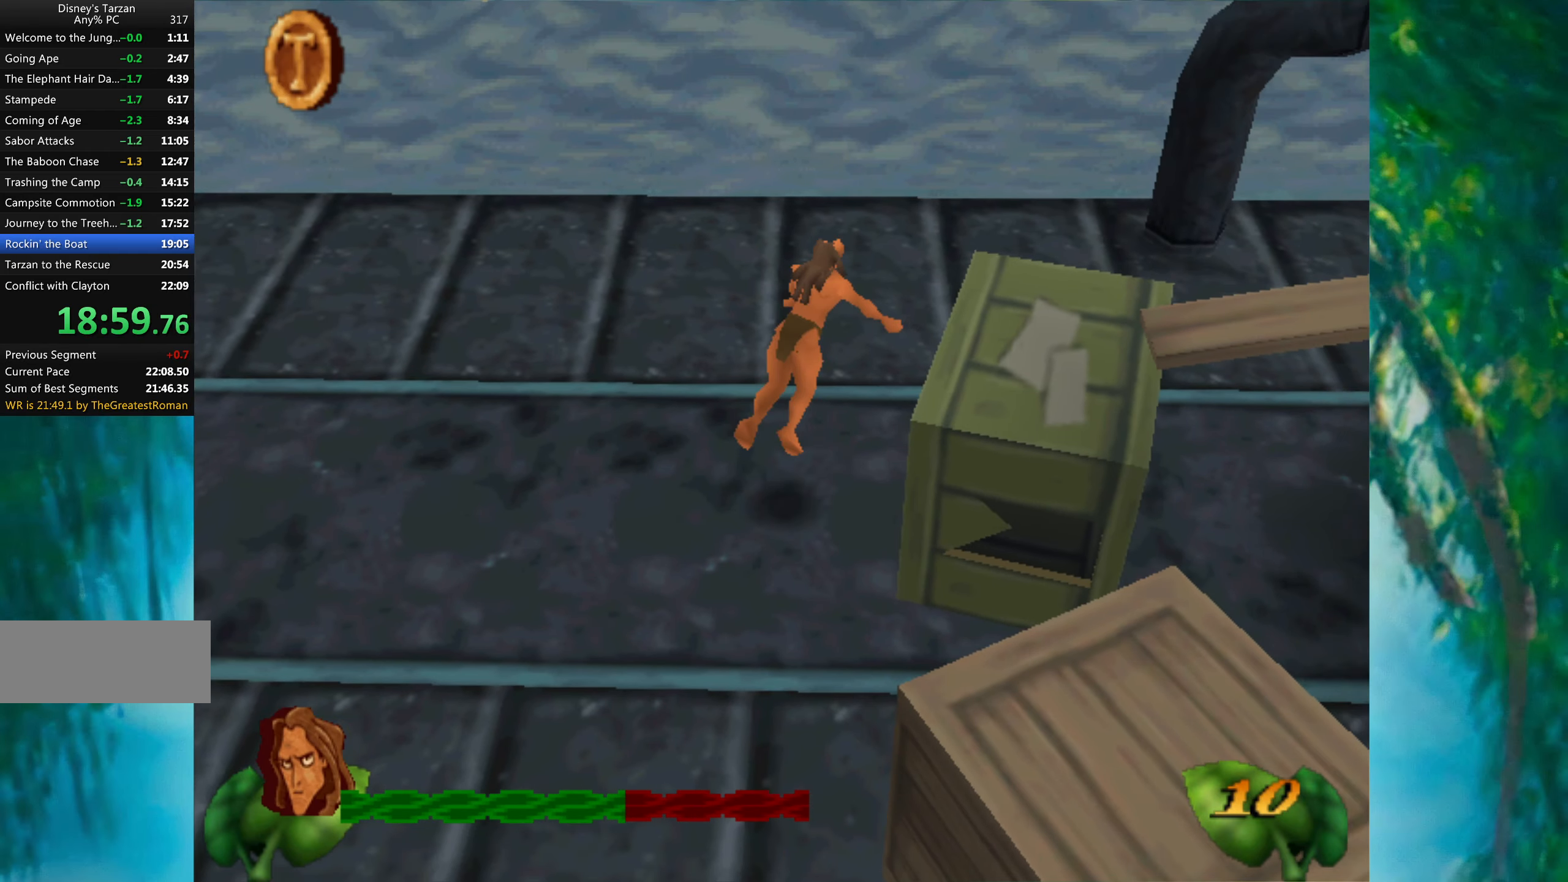
{"keys": ["right", "space"], "events": [[266, "space", "up"], [483, "space", "down"]]}
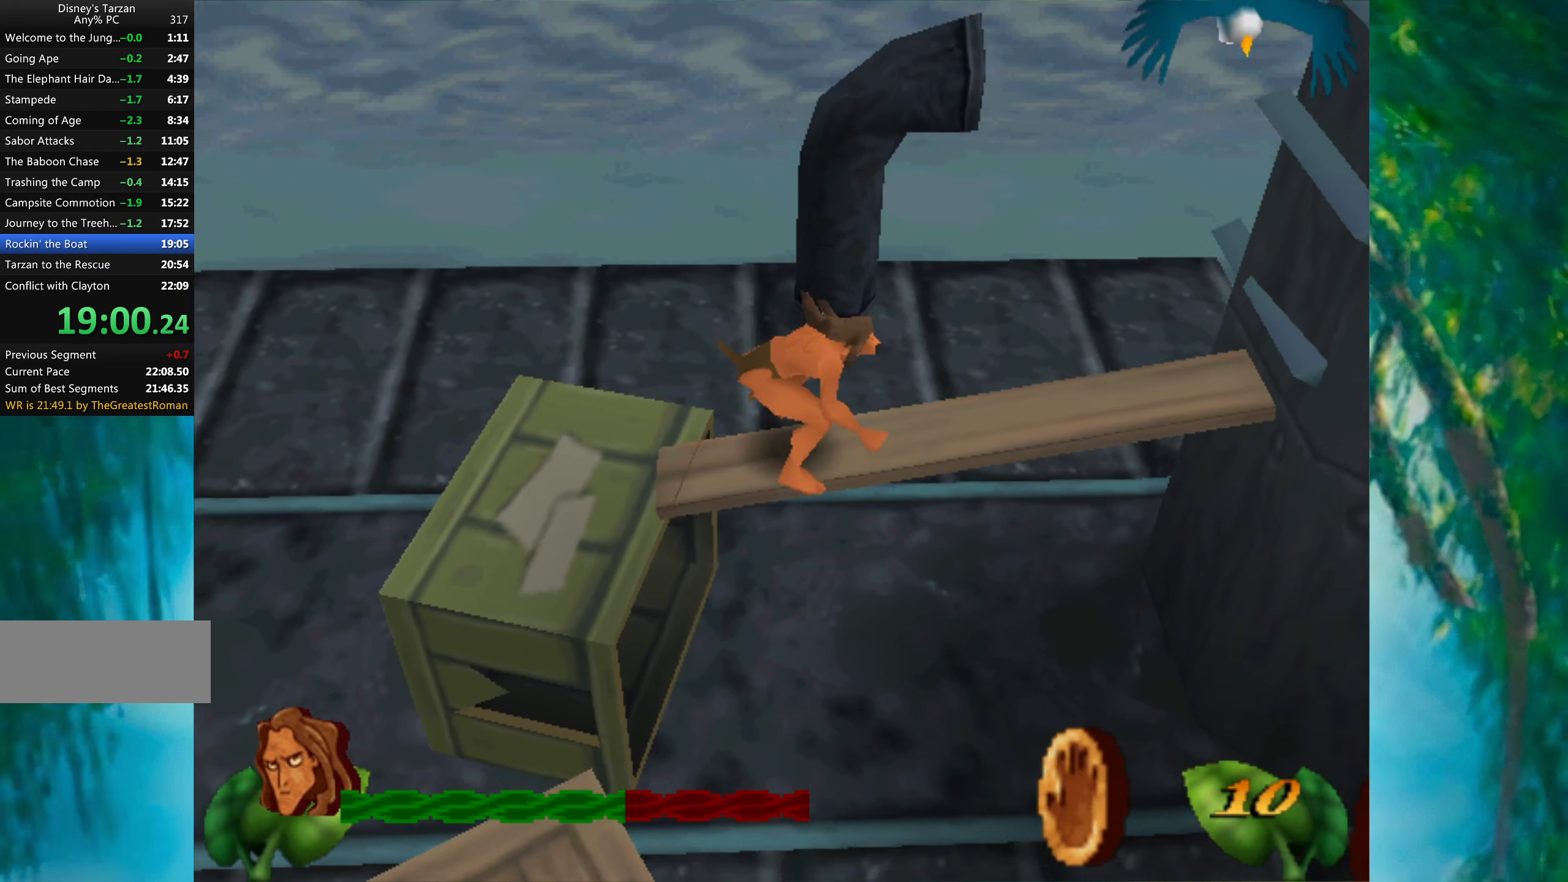
{"keys": ["right", "space", "up"], "events": [[66, "up", "down"]]}
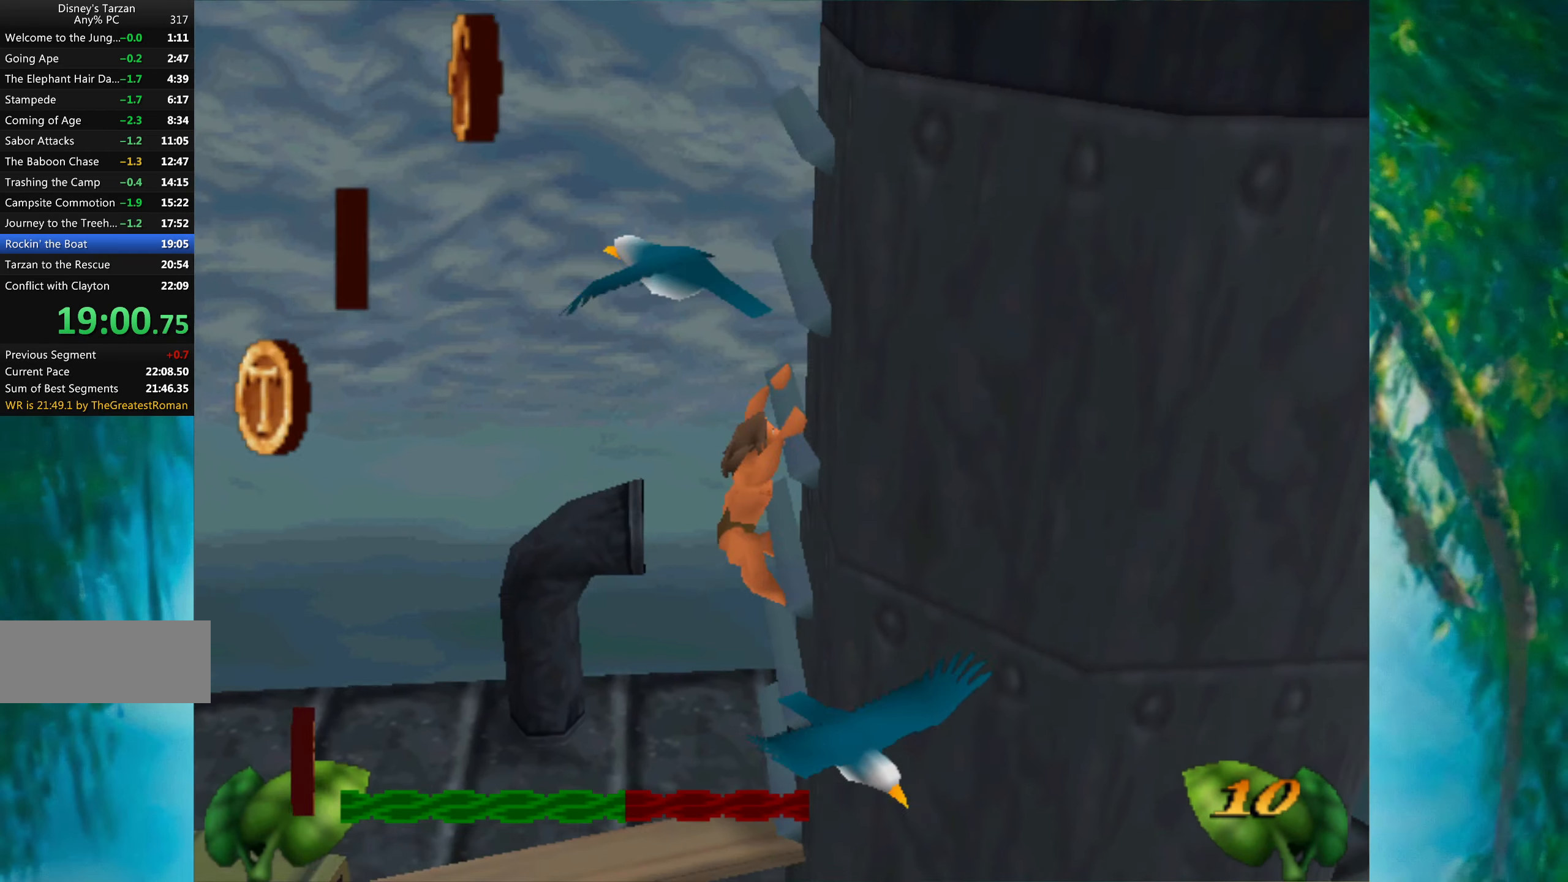
{"keys": ["up"], "events": [[33, "space", "up"], [116, "right", "up"]]}
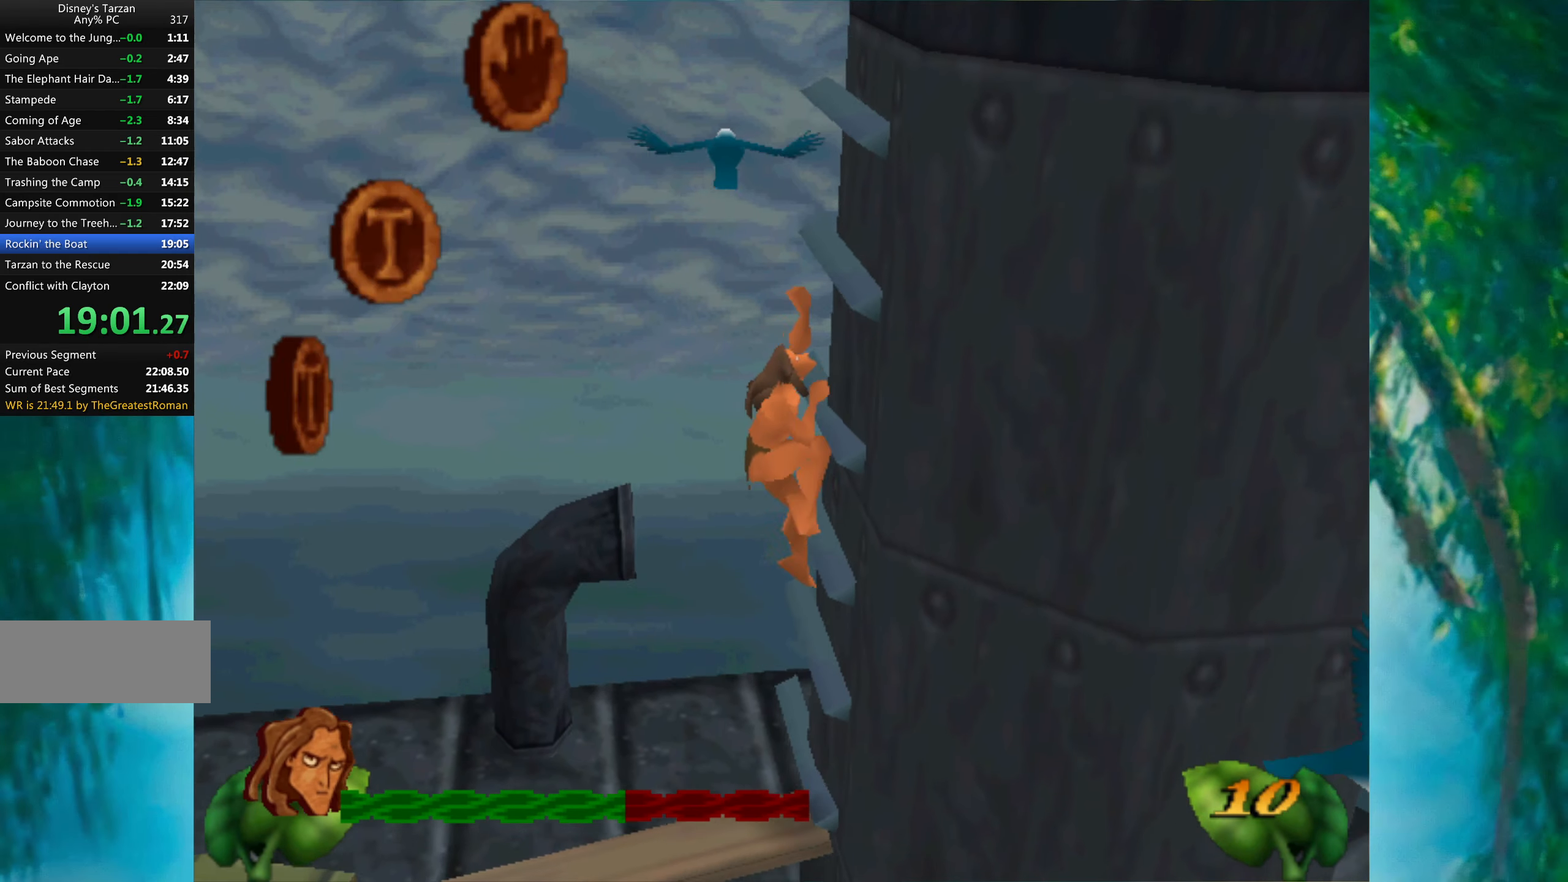
{"keys": ["up"], "events": []}
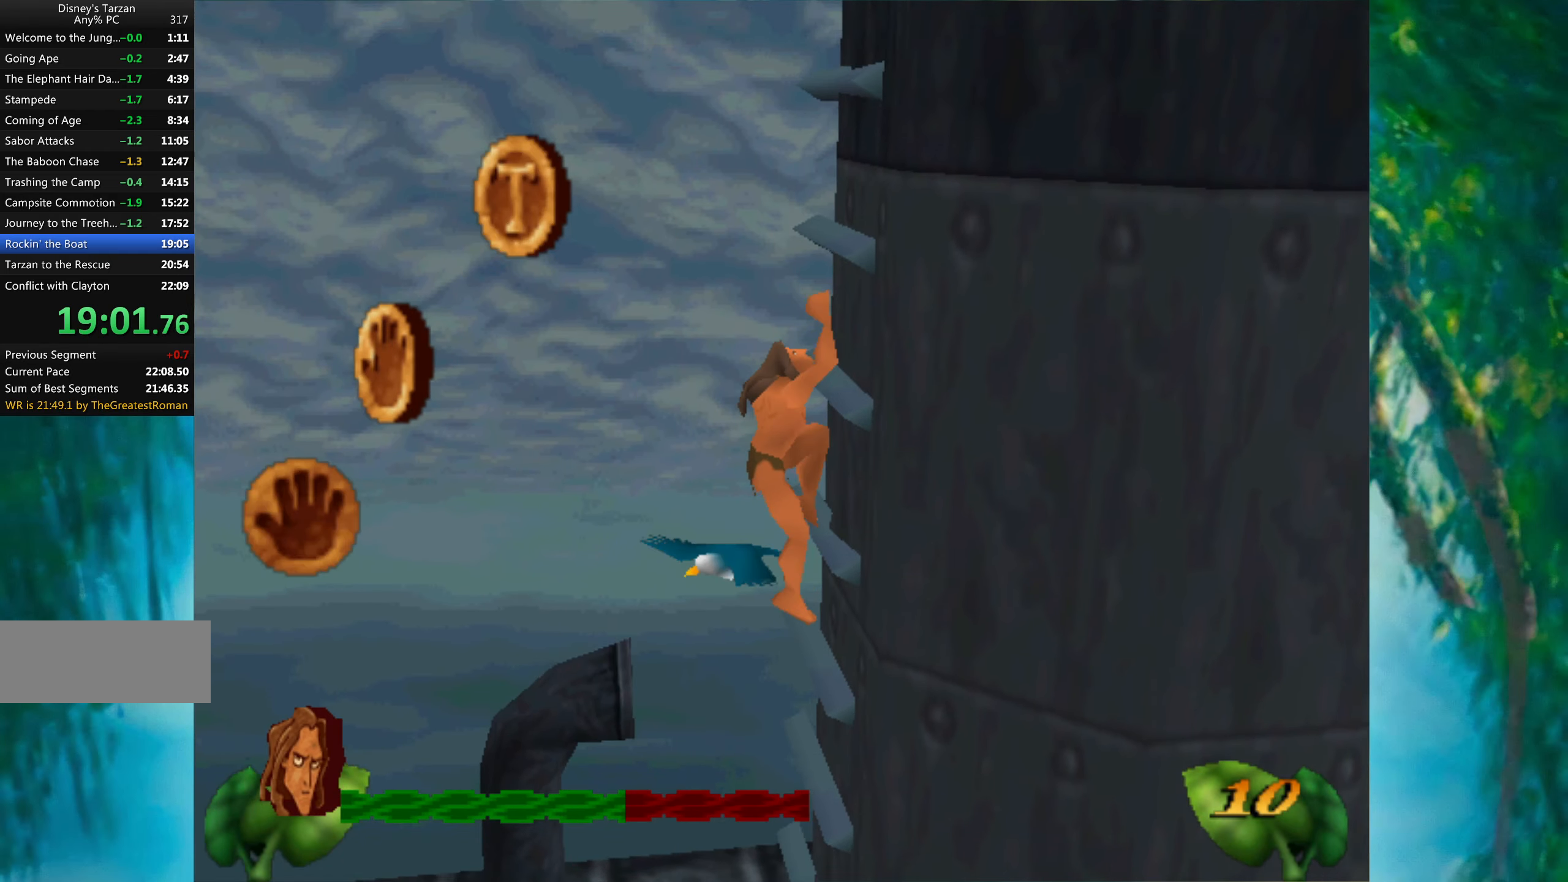
{"keys": ["up"], "events": []}
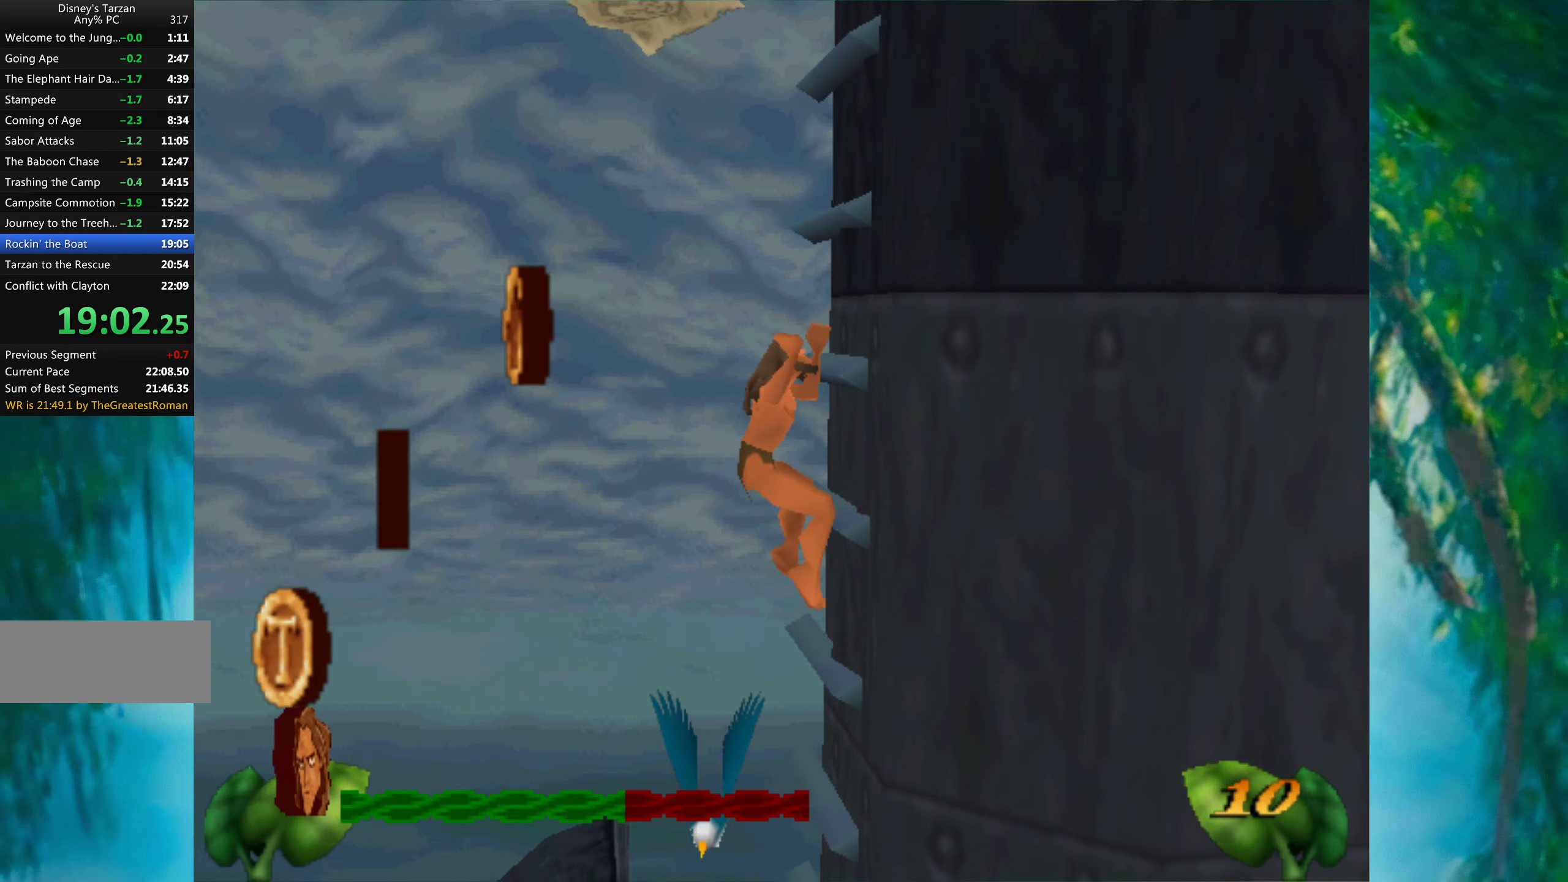
{"keys": ["up"], "events": []}
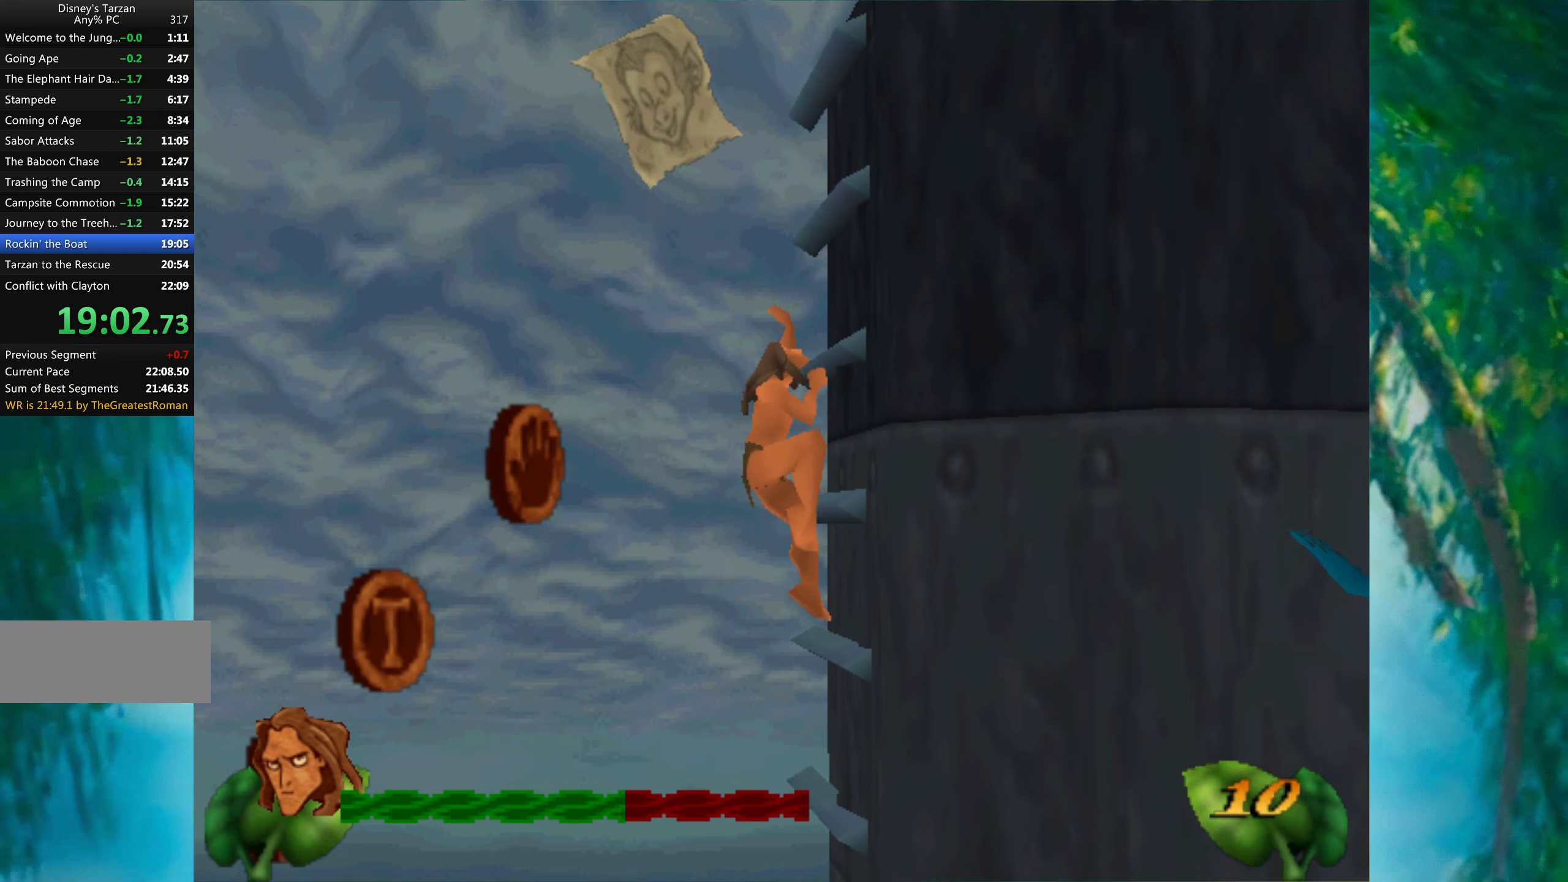
{"keys": ["up"], "events": []}
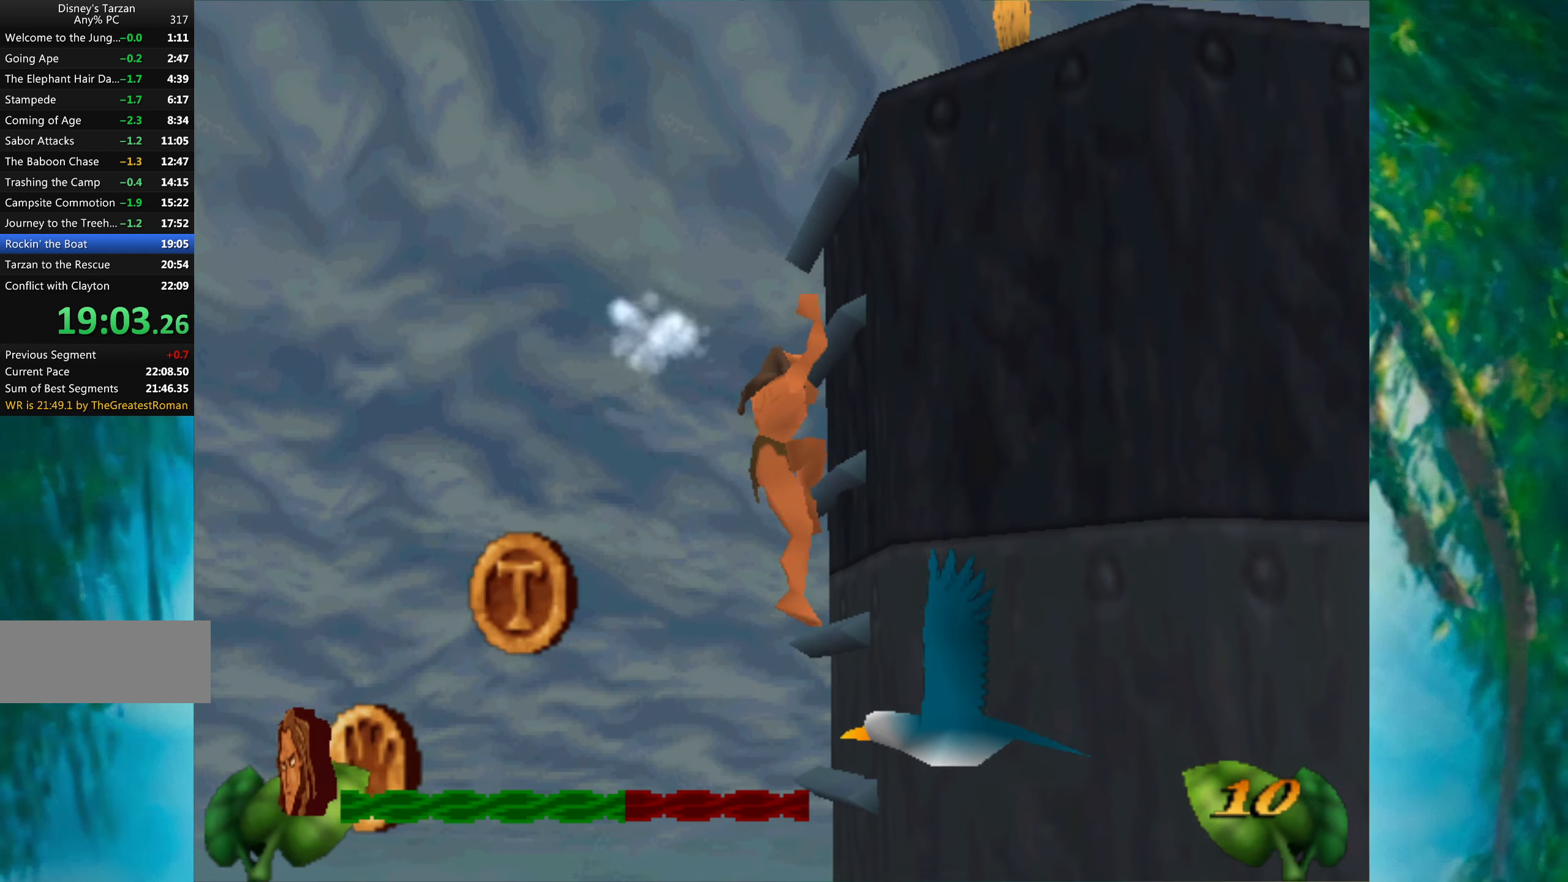
{"keys": ["up"], "events": []}
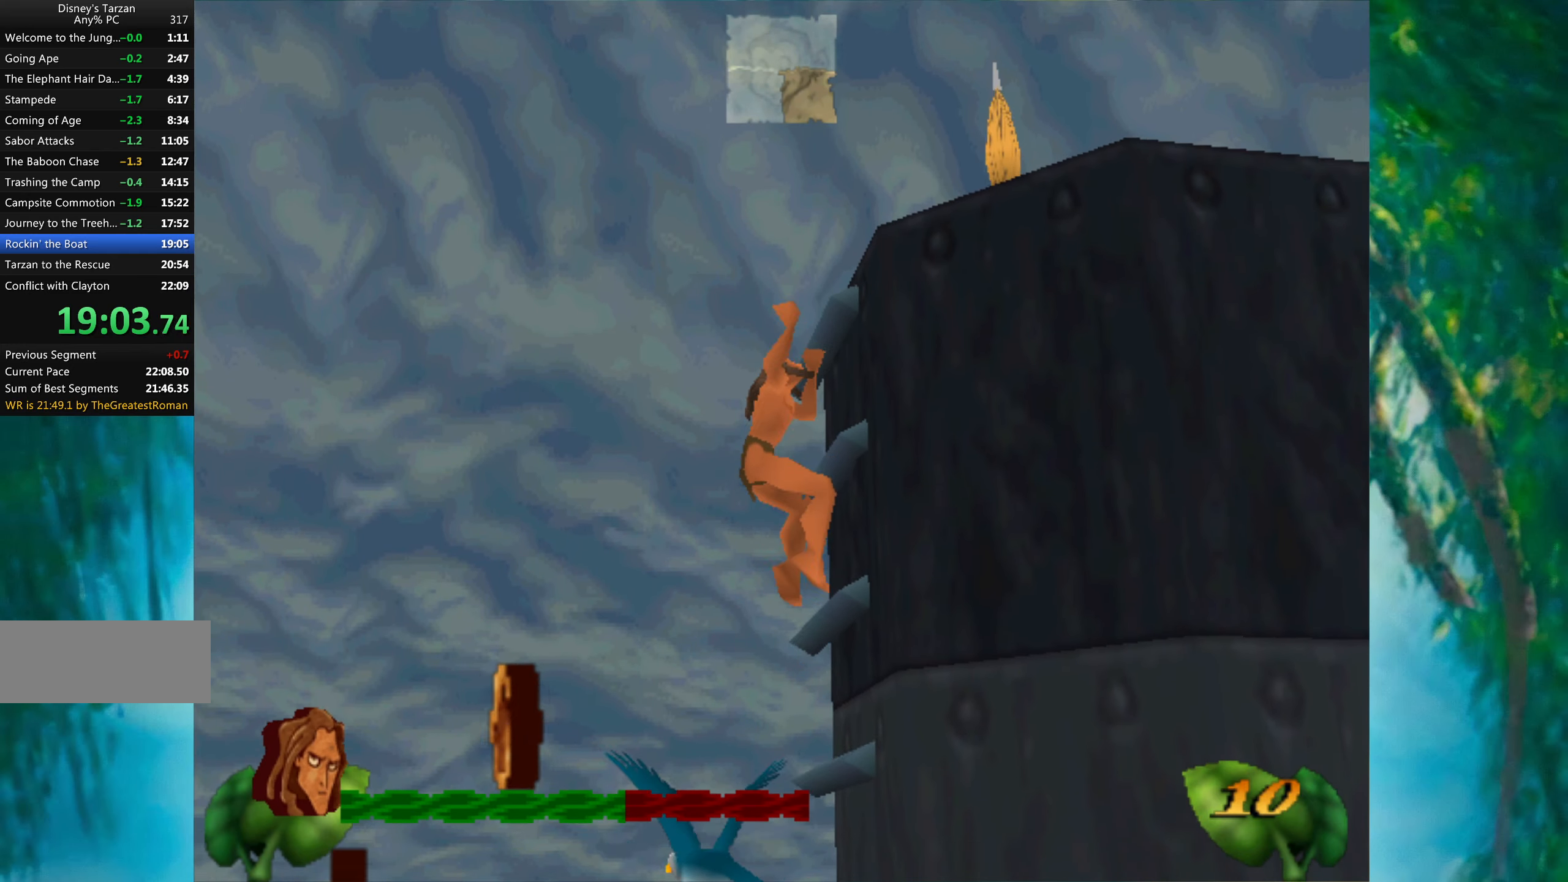
{"keys": ["up"], "events": []}
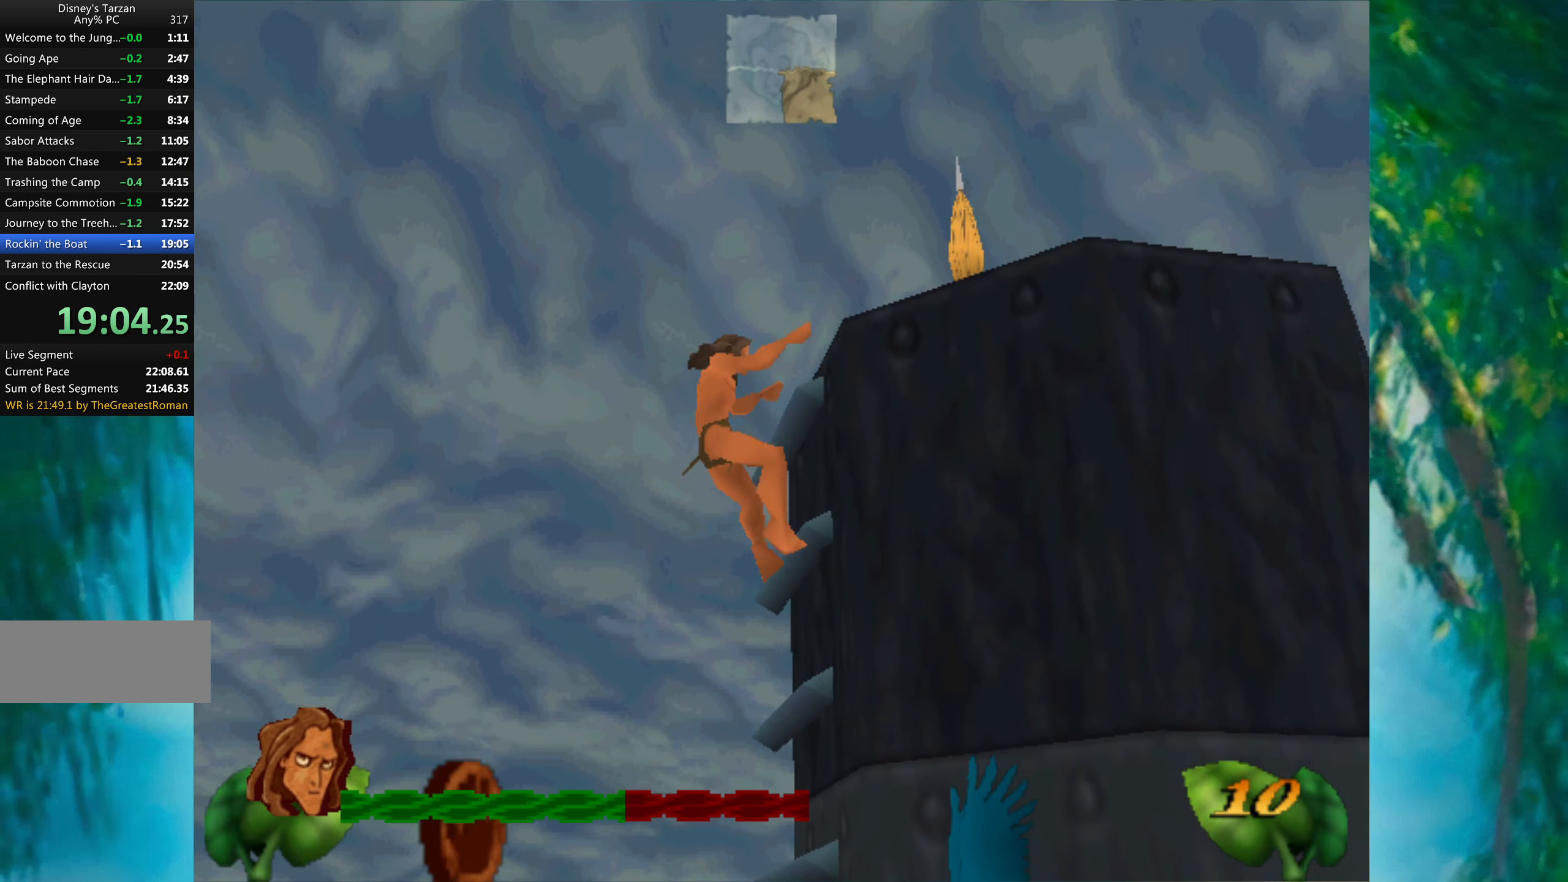
{"keys": ["up"], "events": []}
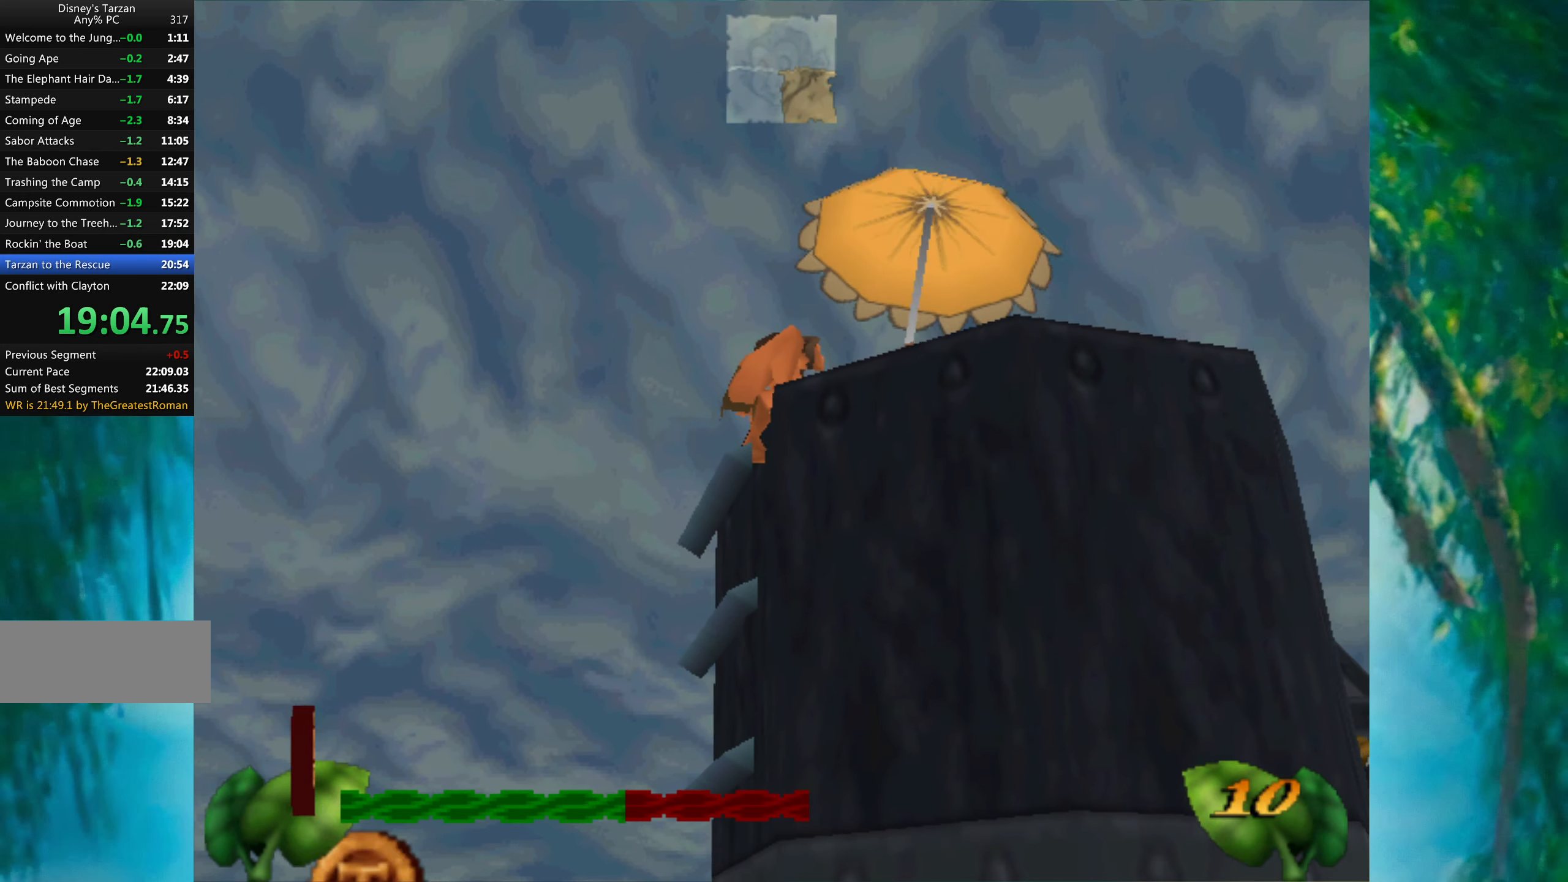
{"keys": [], "events": [[350, "up", "up"]]}
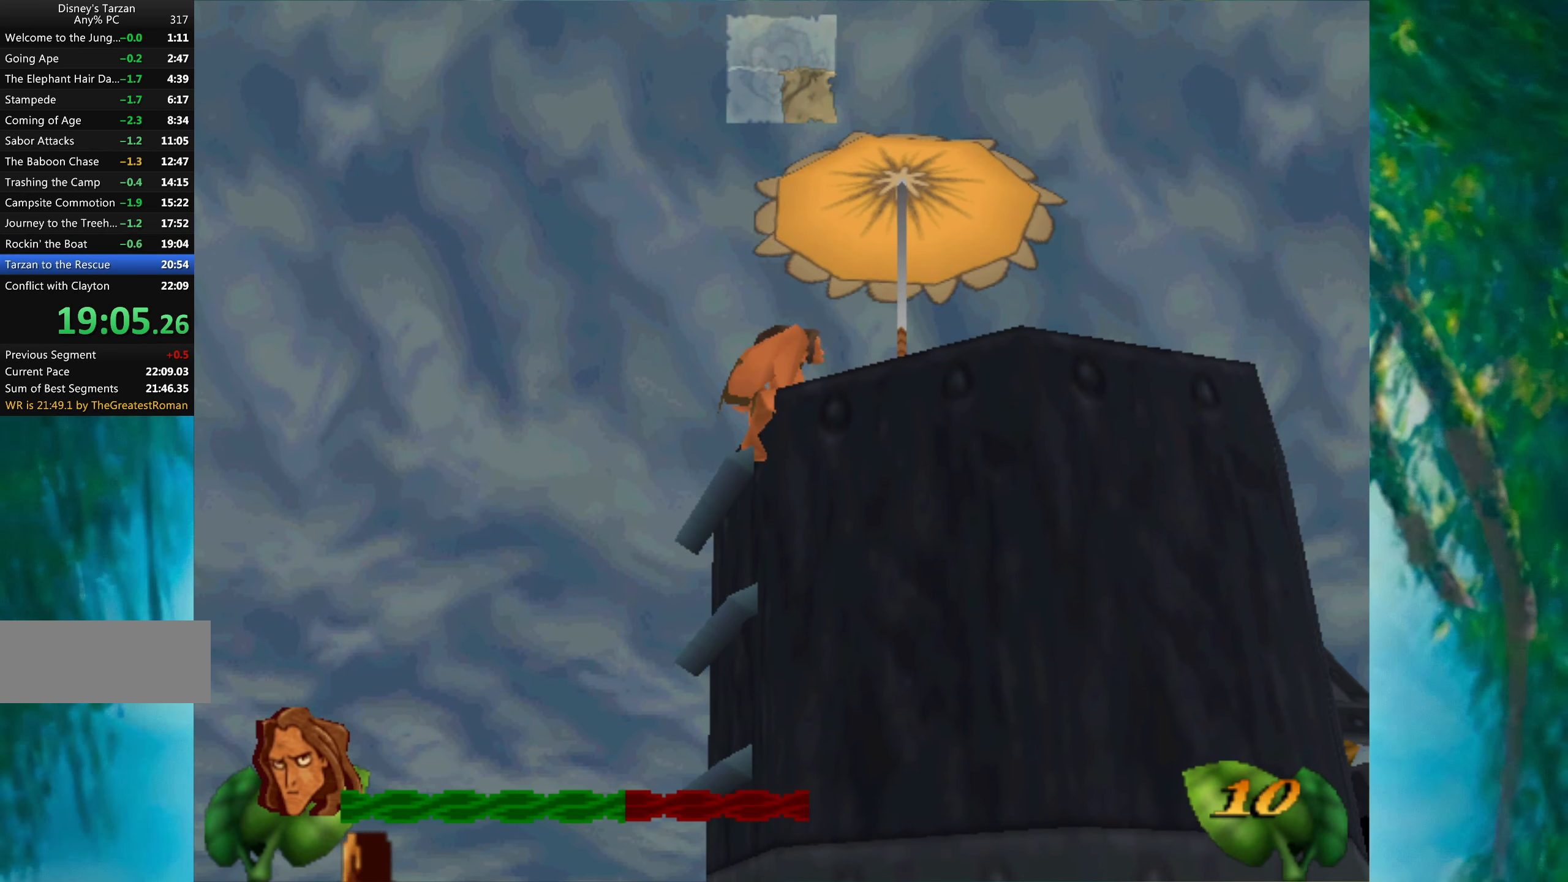
{"keys": ["return", "space"], "events": [[33, "return", "down"], [133, "return", "up"], [133, "space", "down"], [233, "space", "up"], [250, "return", "down"], [333, "space", "down"], [383, "return", "up"], [433, "space", "up"], [450, "return", "down"], [500, "space", "down"]]}
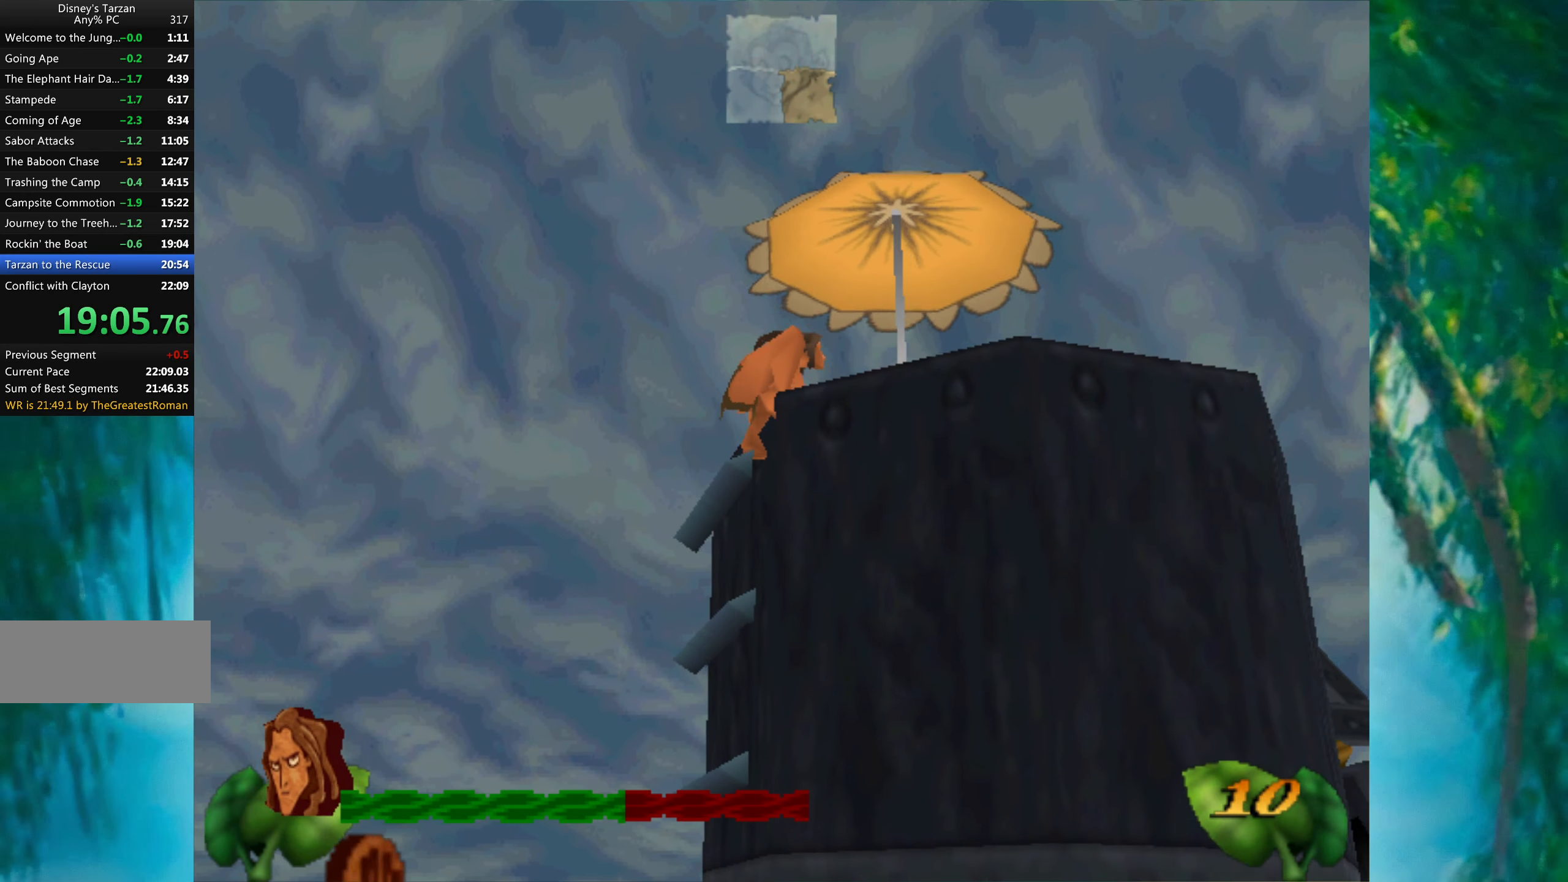
{"keys": [], "events": [[67, "return", "up"], [100, "space", "up"], [167, "return", "down"], [167, "space", "down"], [217, "return", "up"], [250, "space", "up"], [350, "space", "down"], [367, "return", "down"], [400, "space", "up"], [433, "return", "up"]]}
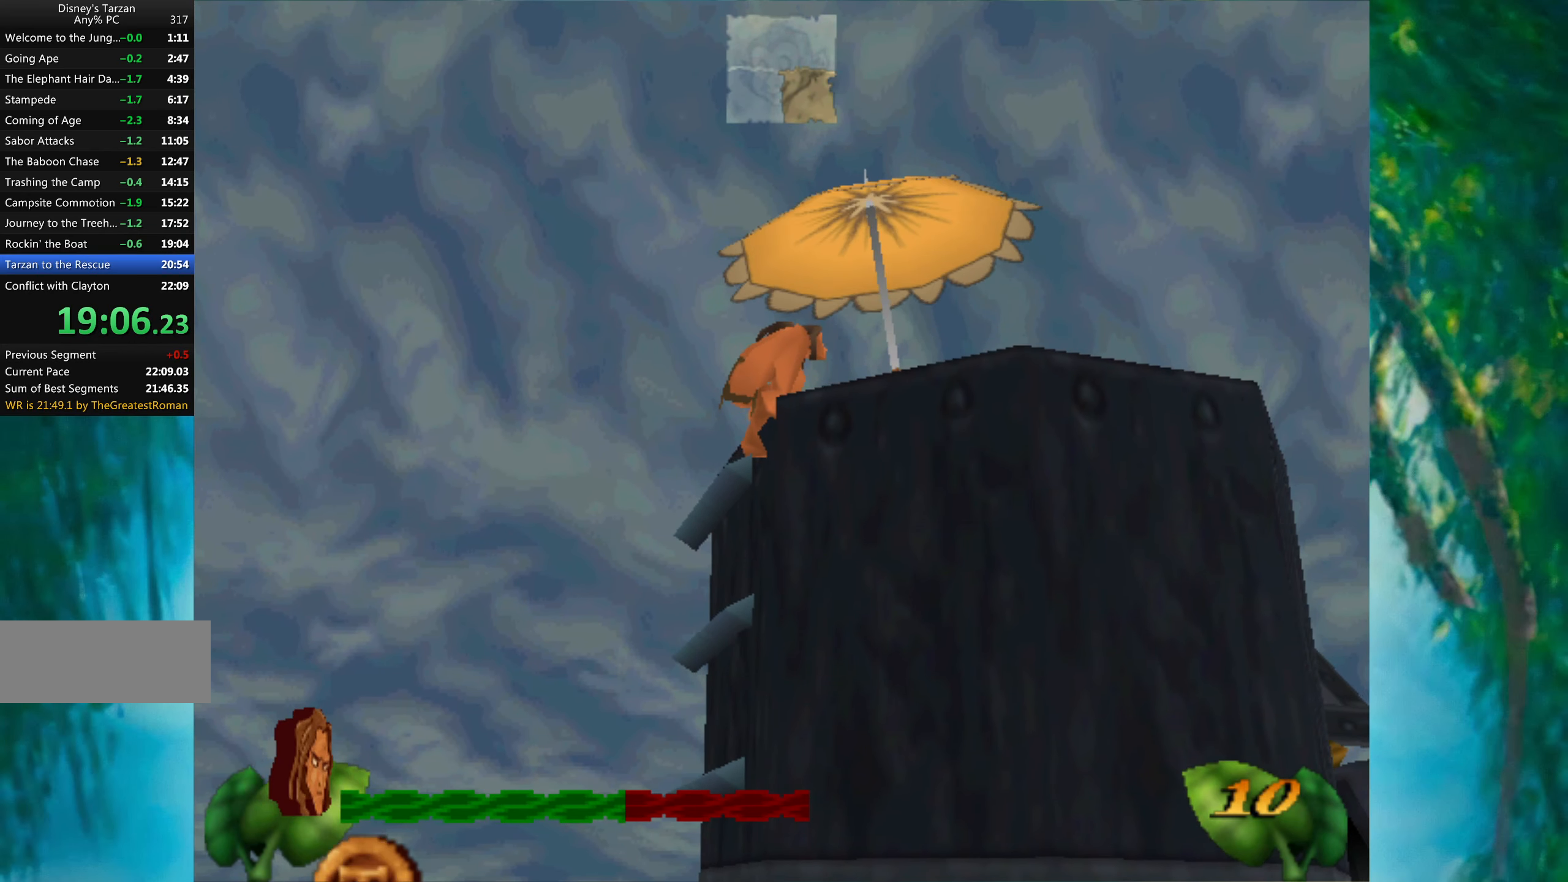
{"keys": [], "events": [[17, "space", "down"], [33, "return", "down"], [83, "space", "up"], [117, "return", "up"], [150, "space", "down"], [200, "return", "down"], [233, "space", "up"], [283, "return", "up"], [317, "space", "down"], [383, "return", "down"], [383, "space", "up"], [467, "return", "up"]]}
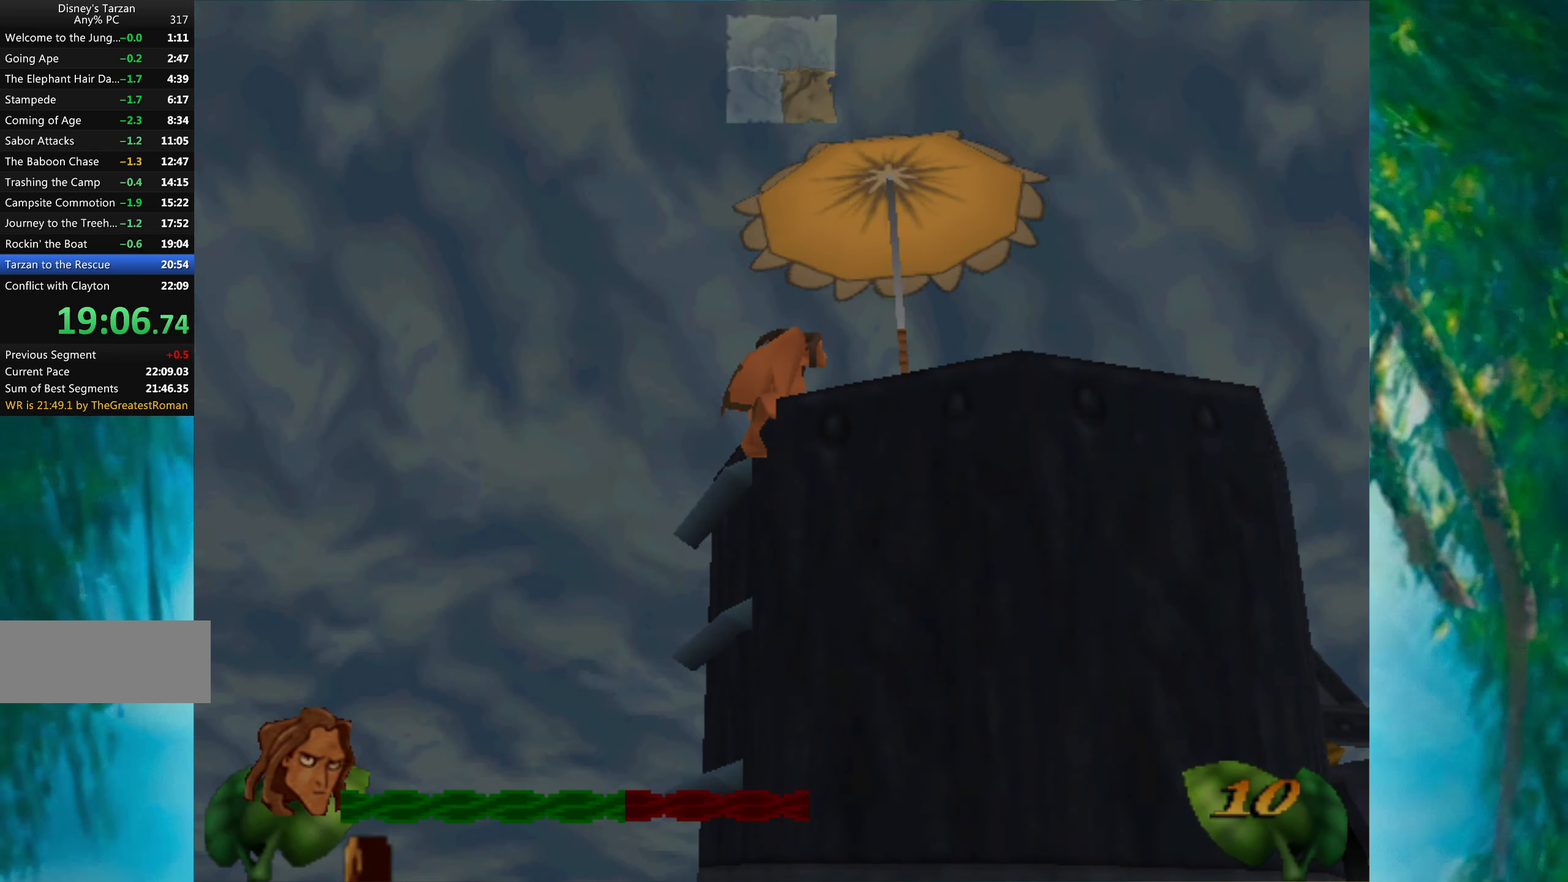
{"keys": ["return", "space"], "events": [[17, "space", "down"], [67, "return", "down"], [83, "space", "up"], [150, "return", "up"], [217, "space", "down"], [234, "return", "down"], [267, "space", "up"], [317, "return", "up"], [334, "space", "down"], [384, "return", "down"], [434, "return", "up"], [500, "return", "down"]]}
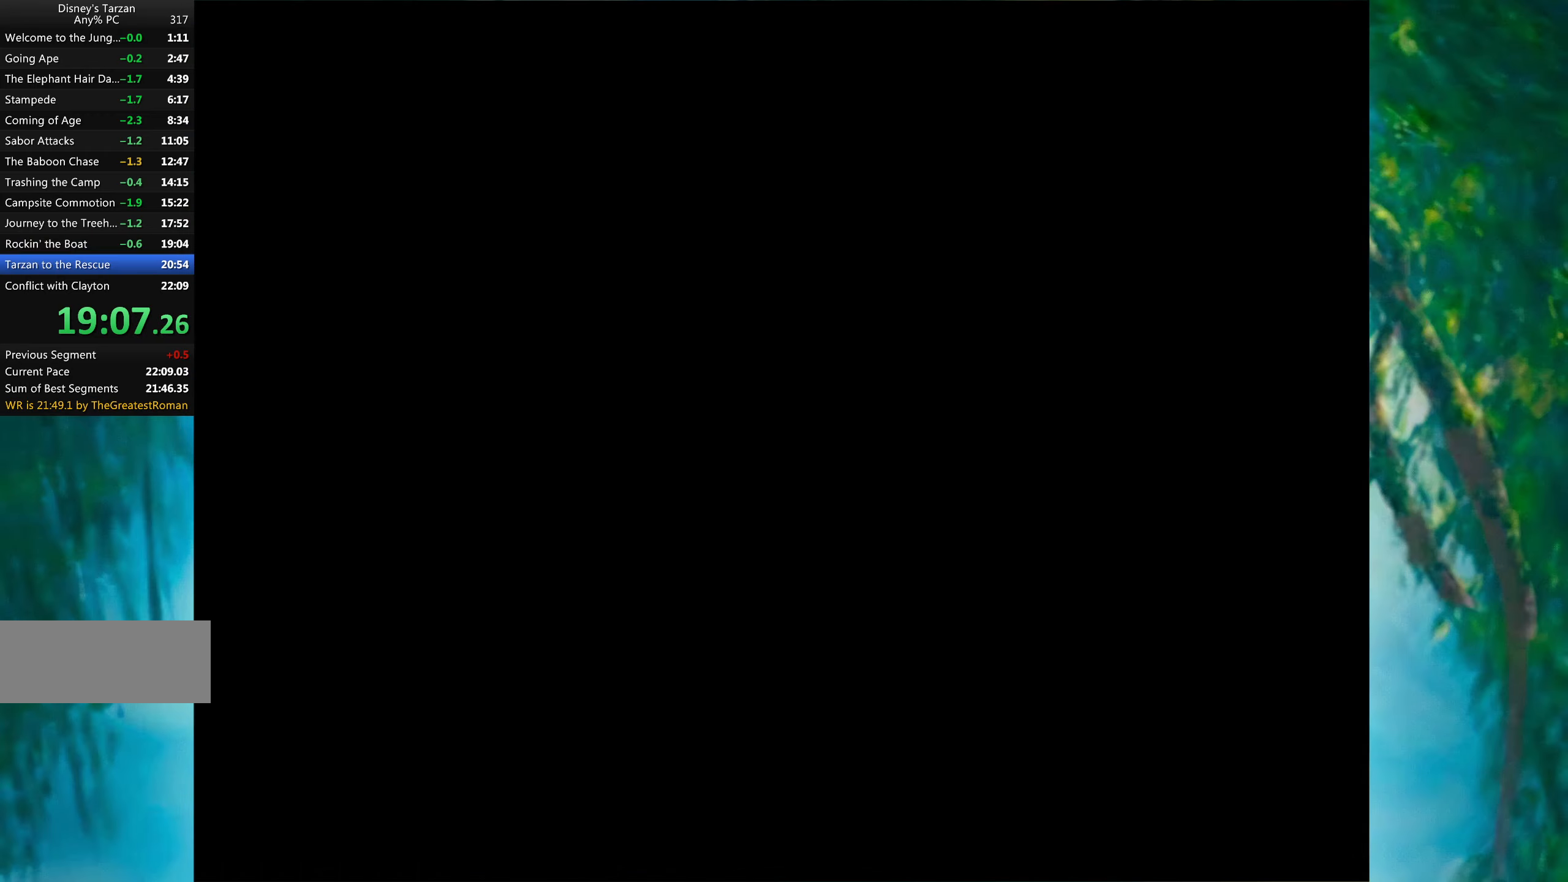
{"keys": ["return"], "events": [[34, "return", "up"], [34, "space", "up"], [84, "space", "down"], [100, "return", "down"], [117, "space", "up"], [167, "return", "up"], [184, "space", "down"], [234, "return", "down"], [234, "space", "up"], [267, "return", "up"], [284, "space", "down"], [334, "space", "up"], [350, "return", "down"], [400, "space", "down"], [417, "return", "up"], [434, "space", "up"], [450, "return", "down"]]}
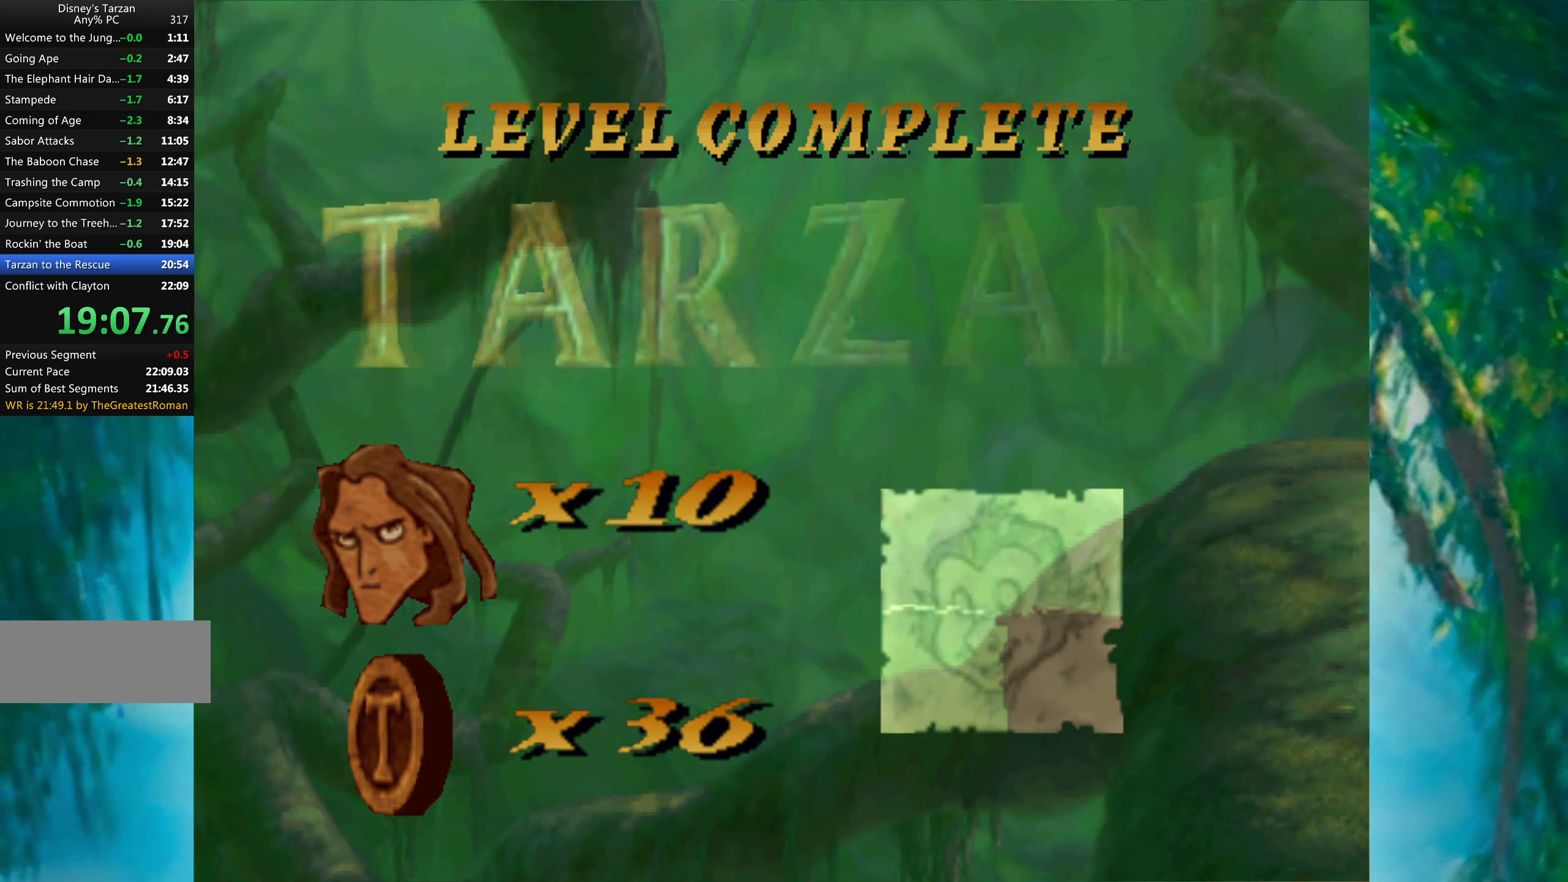
{"keys": [], "events": [[17, "return", "up"], [17, "space", "down"], [50, "space", "up"], [100, "return", "down"], [117, "space", "down"], [150, "return", "up"], [150, "space", "up"], [200, "space", "down"], [234, "return", "down"], [234, "space", "up"], [300, "return", "up"], [300, "space", "down"], [350, "space", "up"], [384, "return", "down"], [400, "space", "down"], [450, "return", "up"], [467, "space", "up"]]}
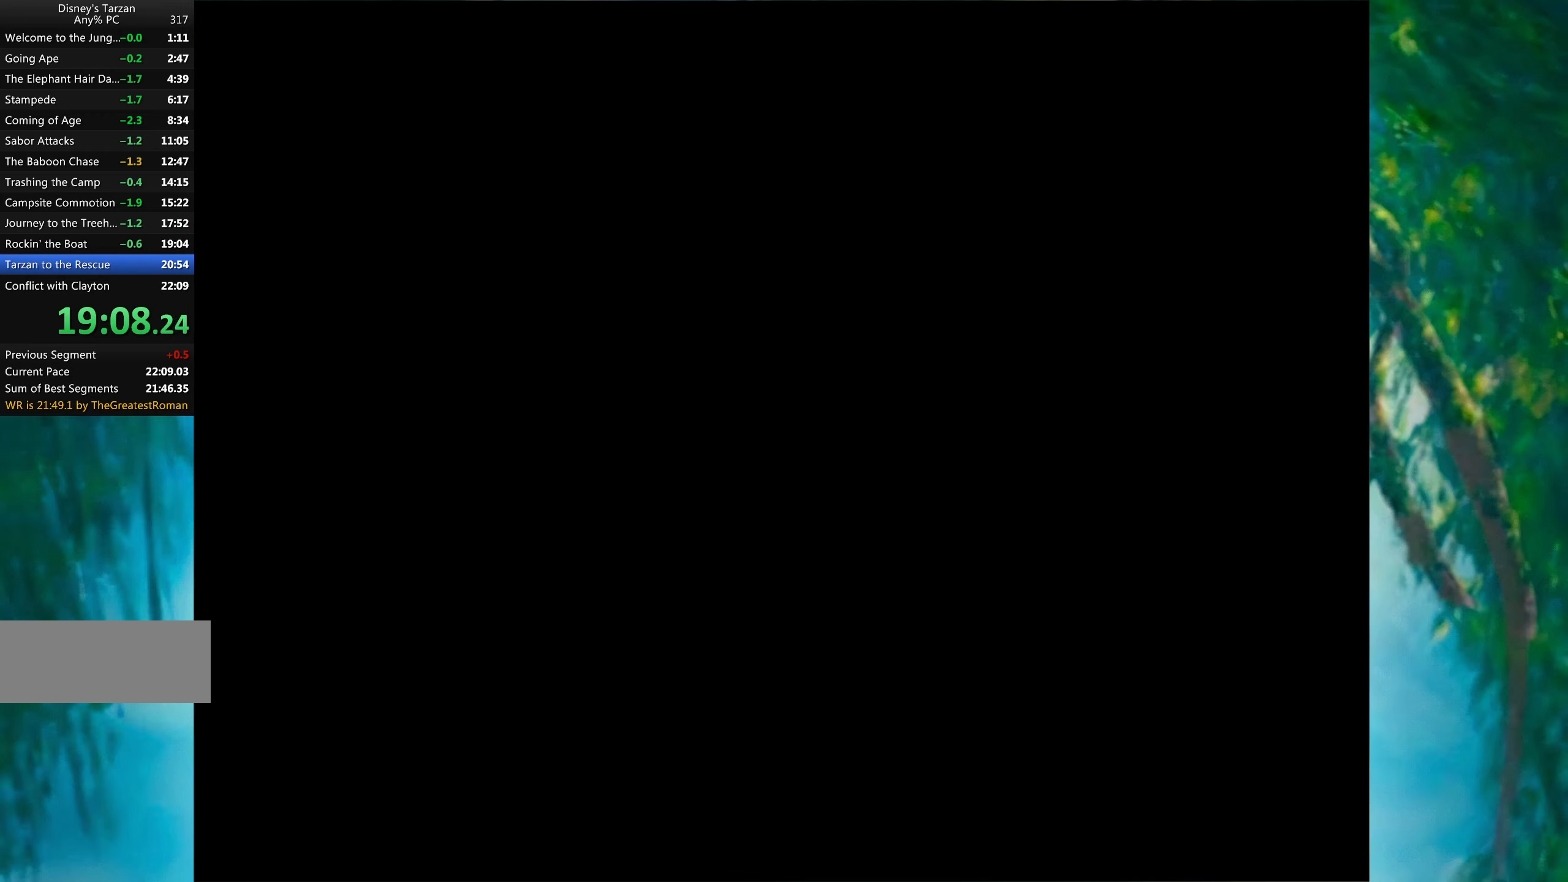
{"keys": ["space"], "events": [[34, "return", "down"], [34, "space", "down"], [50, "space", "up"], [67, "return", "up"], [134, "space", "down"], [150, "return", "down"], [167, "space", "up"], [200, "return", "up"], [234, "space", "down"], [267, "return", "down"], [267, "space", "up"], [350, "return", "up"], [350, "space", "down"], [384, "space", "up"], [417, "return", "down"], [467, "return", "up"], [467, "space", "down"]]}